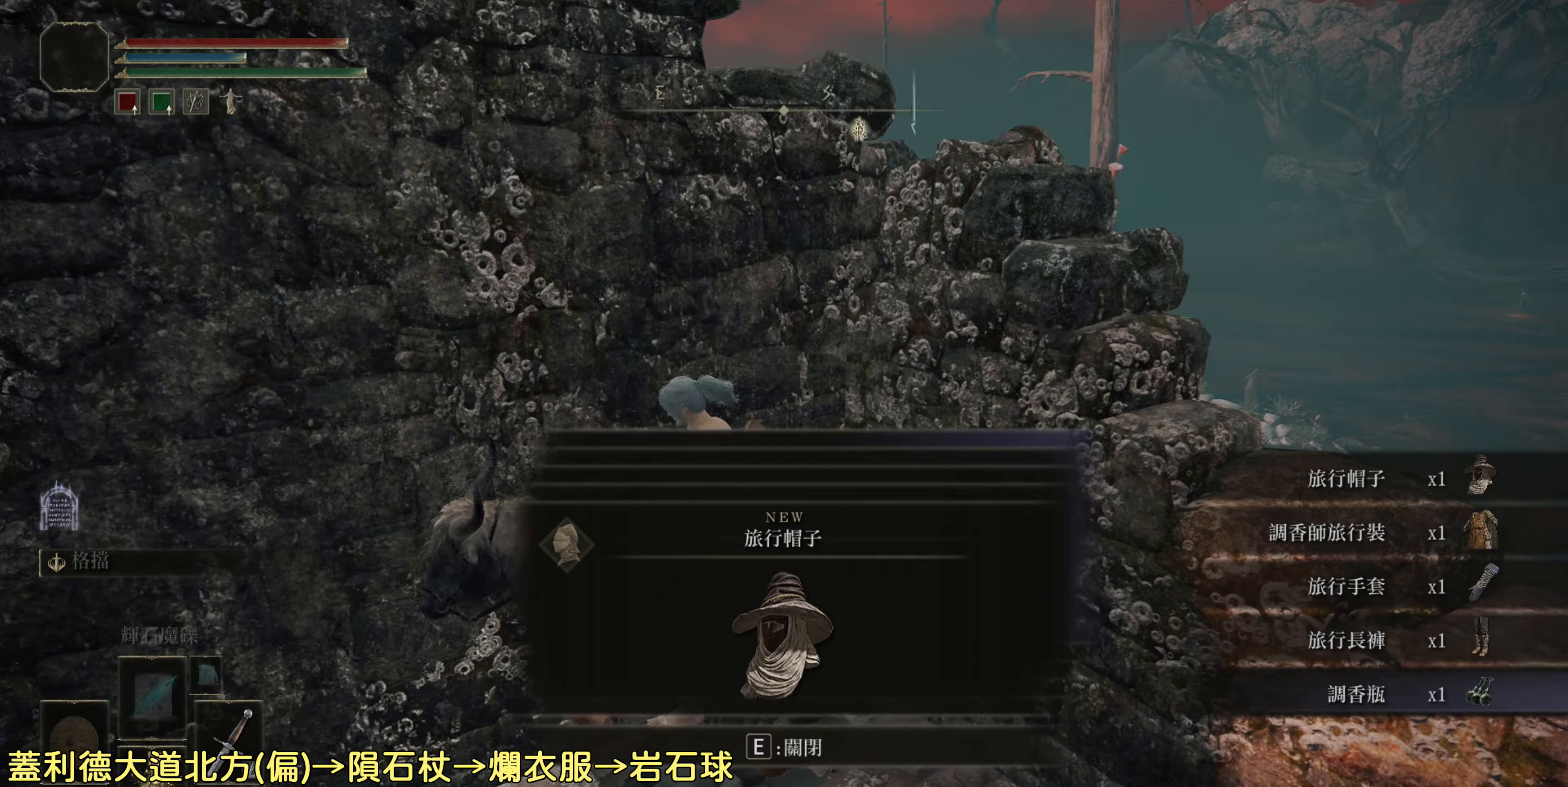
Gameplay with a controller (PlayStation layout); each line is a JSON object with the inputs held at the frame after it. "events" lists button and stick changes between this image and that frame as [ms after this image, input, new state], when the widget could be followed in between.
{"buttons": [], "left_stick": "up-left", "right_stick": "left", "events": [[300, "right_stick", "left"], [417, "left_stick", "up-left"]]}
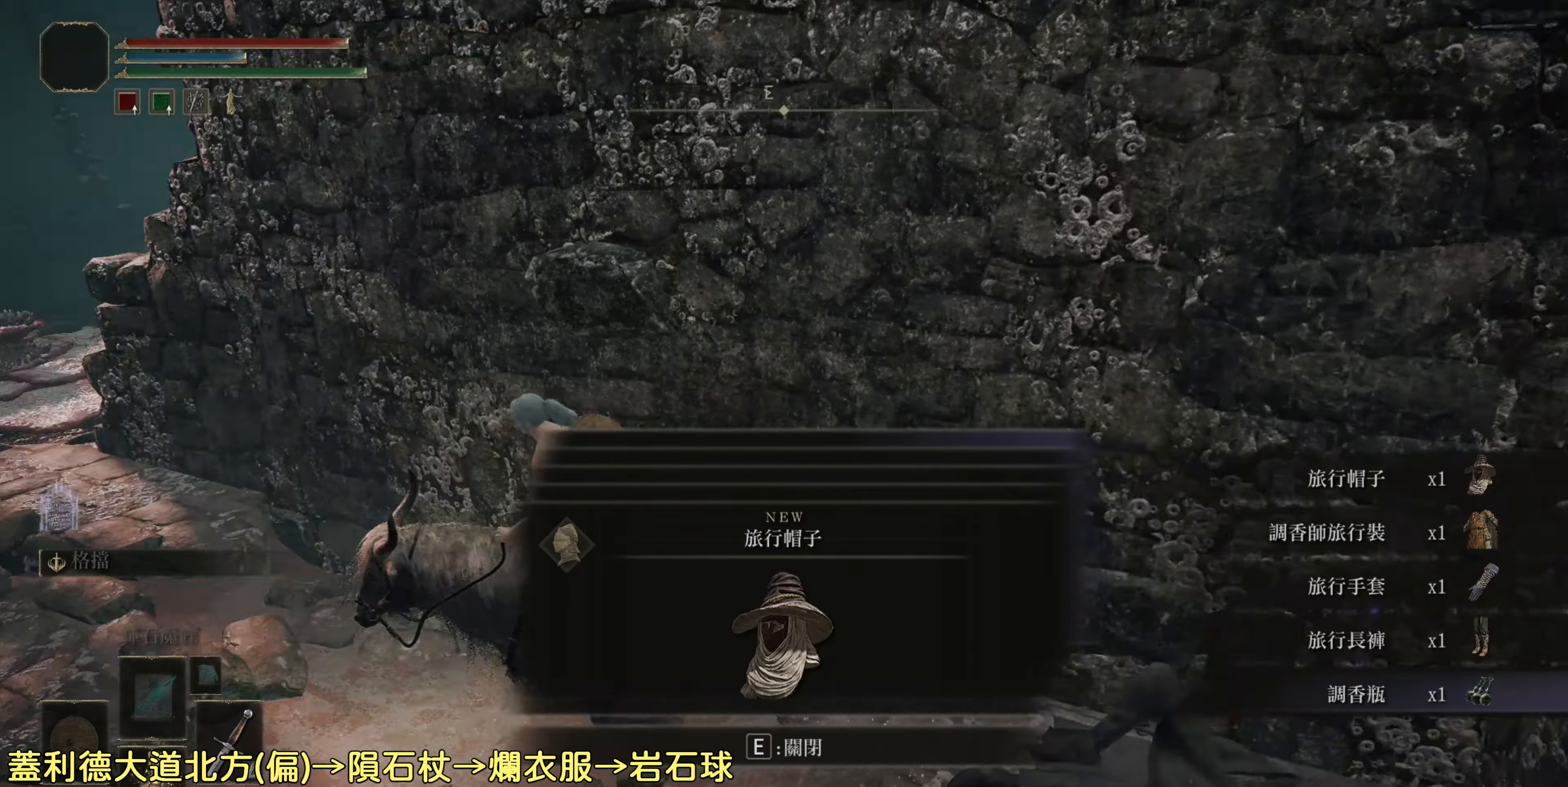
{"buttons": ["TRIANGLE"], "left_stick": "up-left", "right_stick": "center", "events": [[267, "right_stick", "center"], [483, "TRIANGLE", "down"]]}
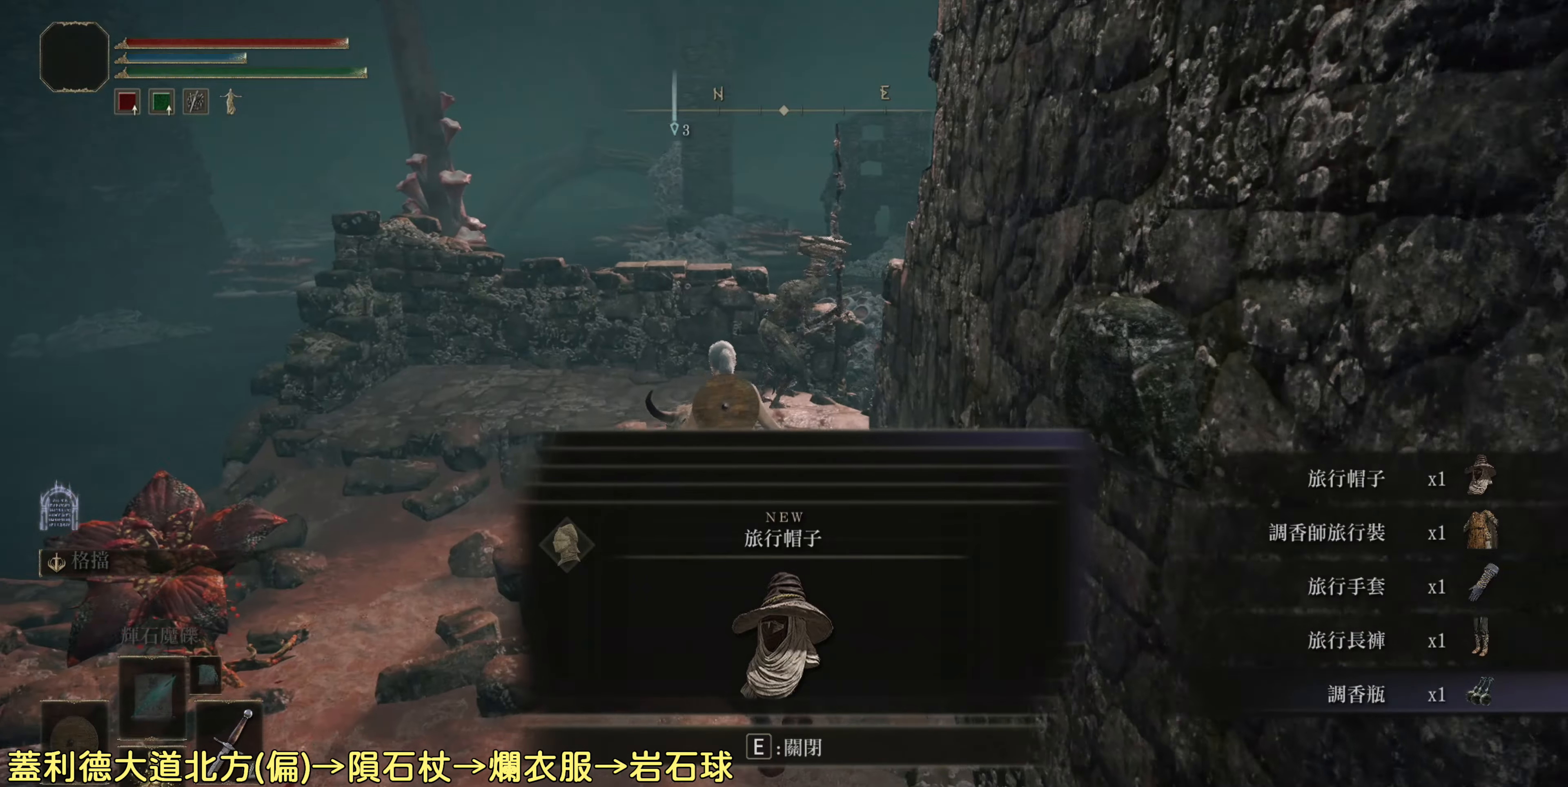
{"buttons": [], "left_stick": "up-left", "right_stick": "left", "events": [[133, "TRIANGLE", "up"], [367, "right_stick", "left"]]}
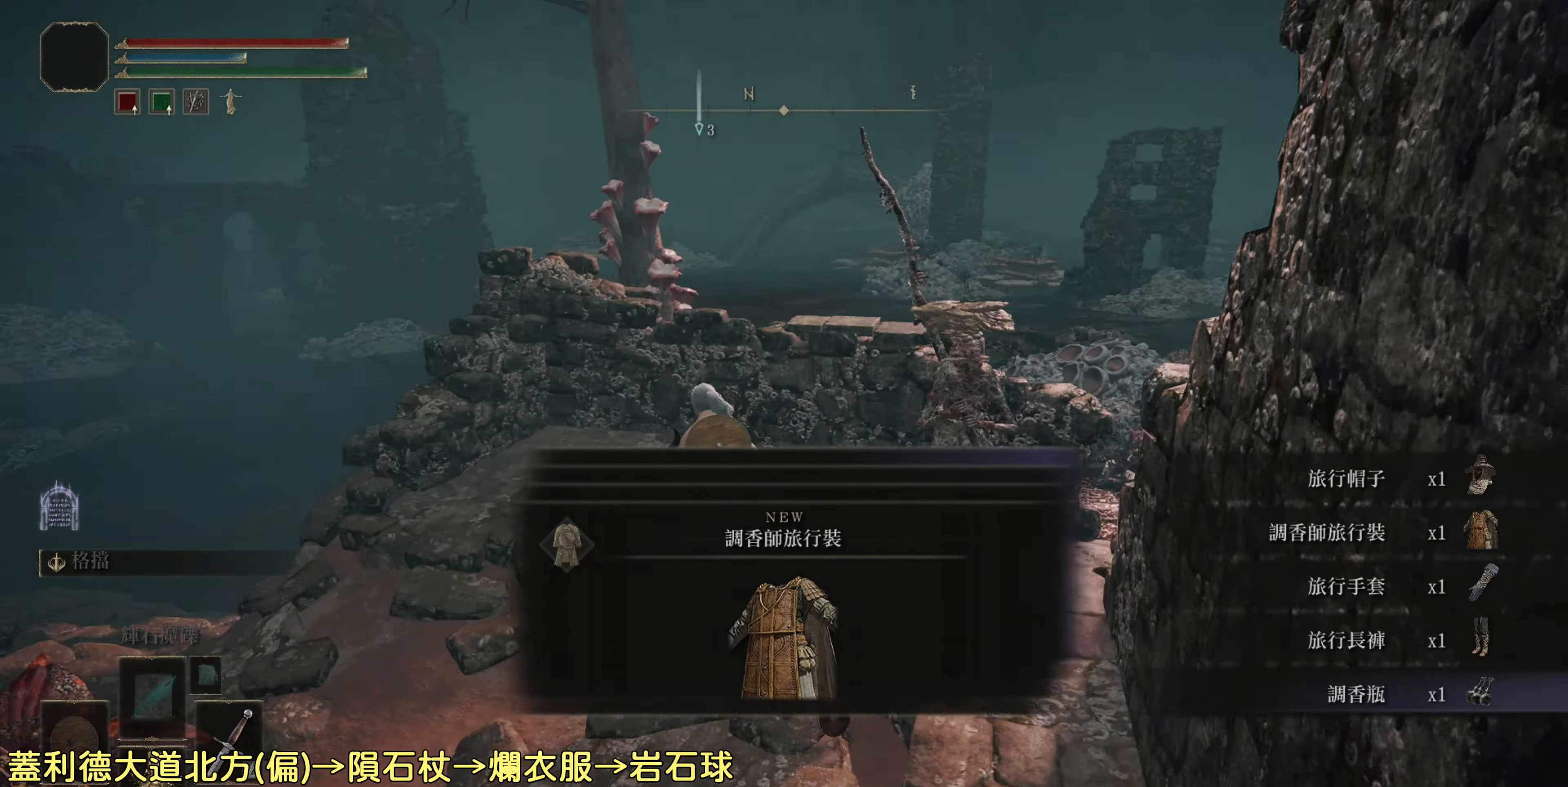
{"buttons": [], "left_stick": "up-left", "right_stick": "center", "events": [[100, "right_stick", "center"], [367, "TRIANGLE", "down"], [467, "TRIANGLE", "up"]]}
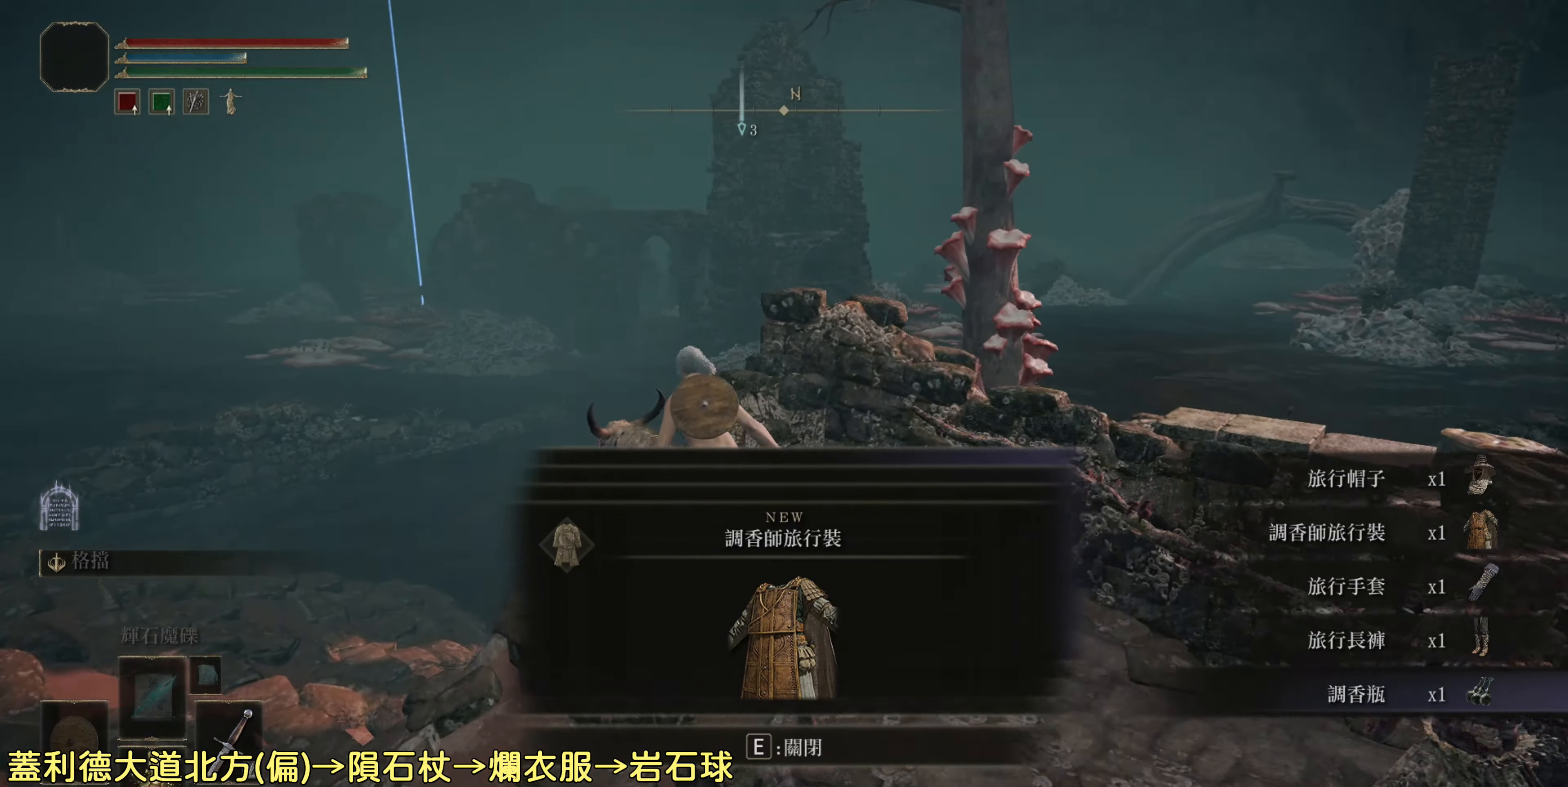
{"buttons": [], "left_stick": "up-left", "right_stick": "center", "events": [[217, "TRIANGLE", "down"], [350, "TRIANGLE", "up"]]}
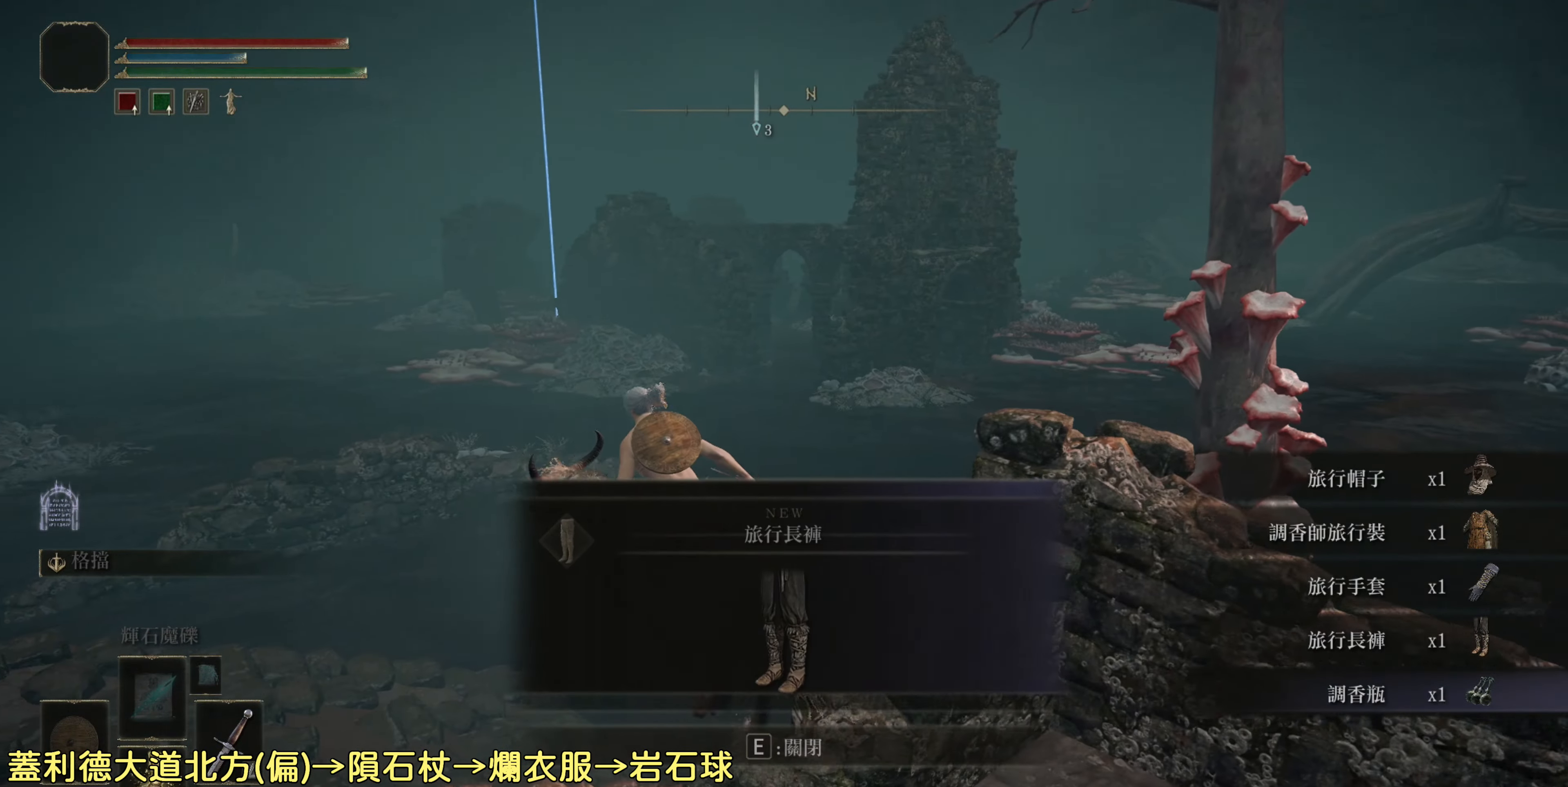
{"buttons": [], "left_stick": "up", "right_stick": "center", "events": [[17, "TRIANGLE", "down"], [150, "TRIANGLE", "up"], [250, "TRIANGLE", "down"], [350, "left_stick", "up"], [417, "TRIANGLE", "up"]]}
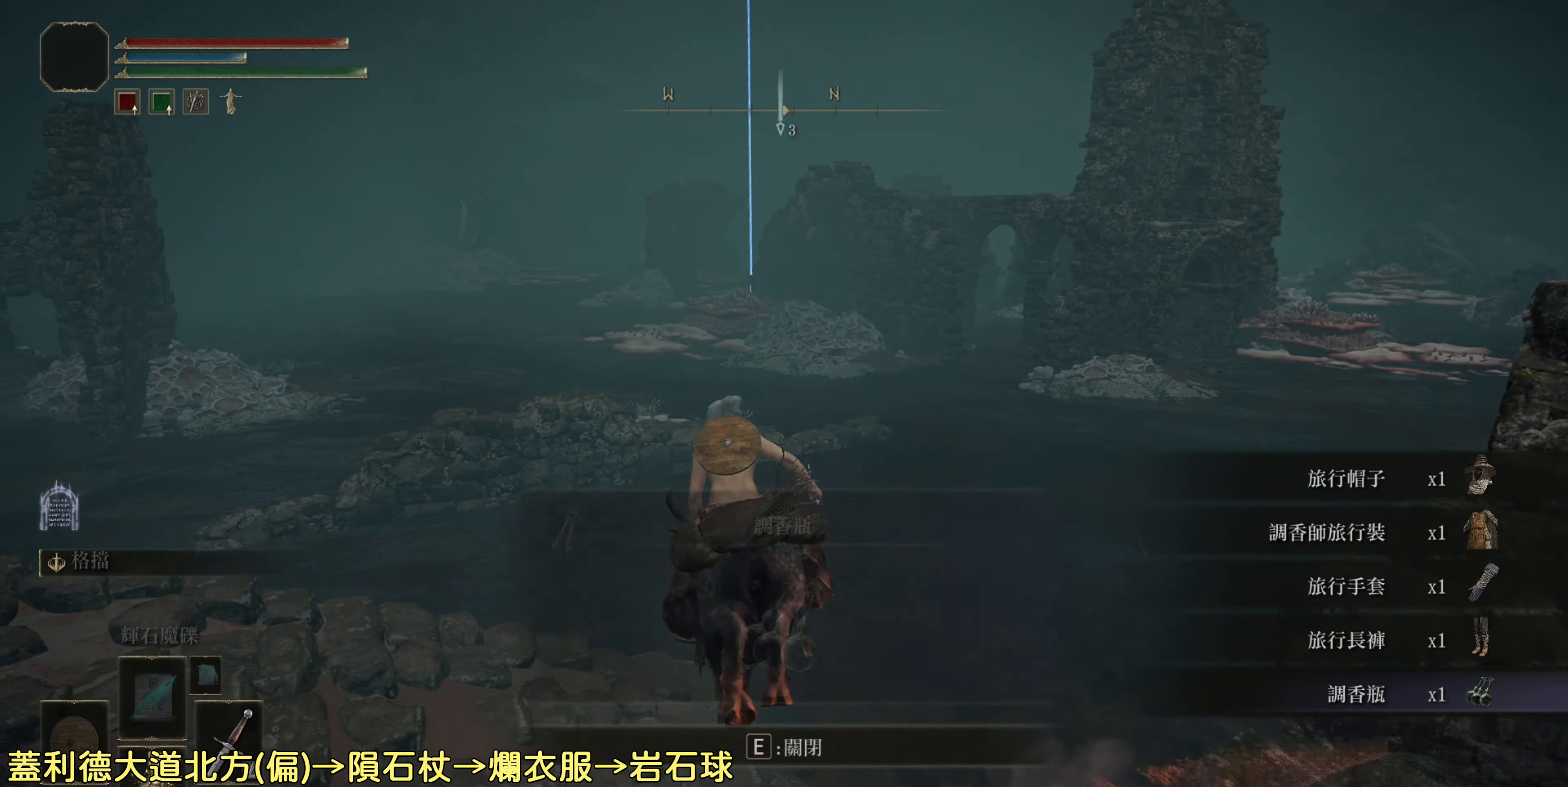
{"buttons": [], "left_stick": "up", "right_stick": "center", "events": [[300, "TRIANGLE", "down"], [417, "TRIANGLE", "up"]]}
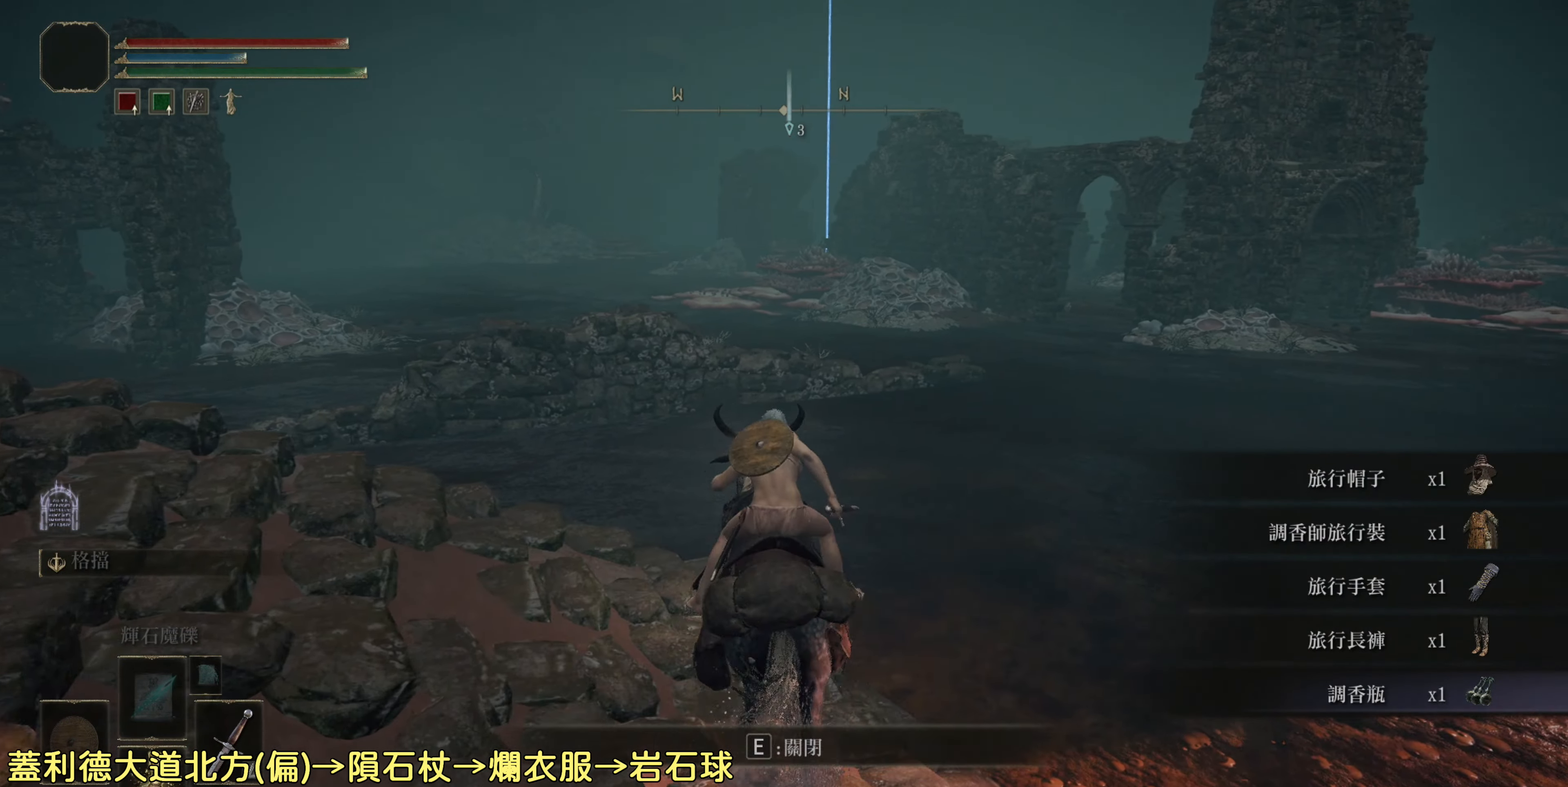
{"buttons": [], "left_stick": "up", "right_stick": "center", "events": [[283, "CIRCLE", "down"], [450, "CIRCLE", "up"]]}
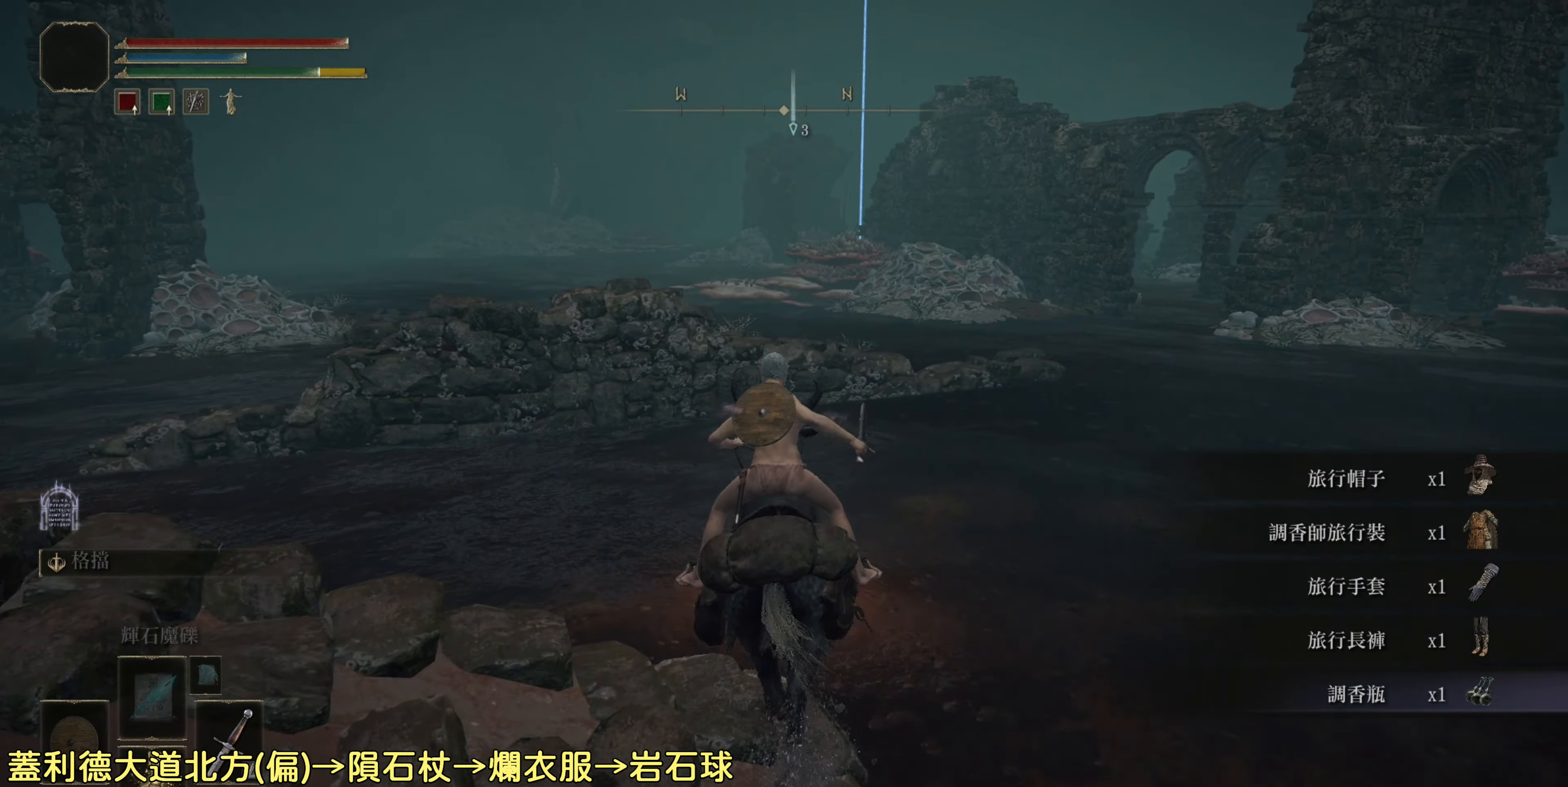
{"buttons": [], "left_stick": "up", "right_stick": "center", "events": []}
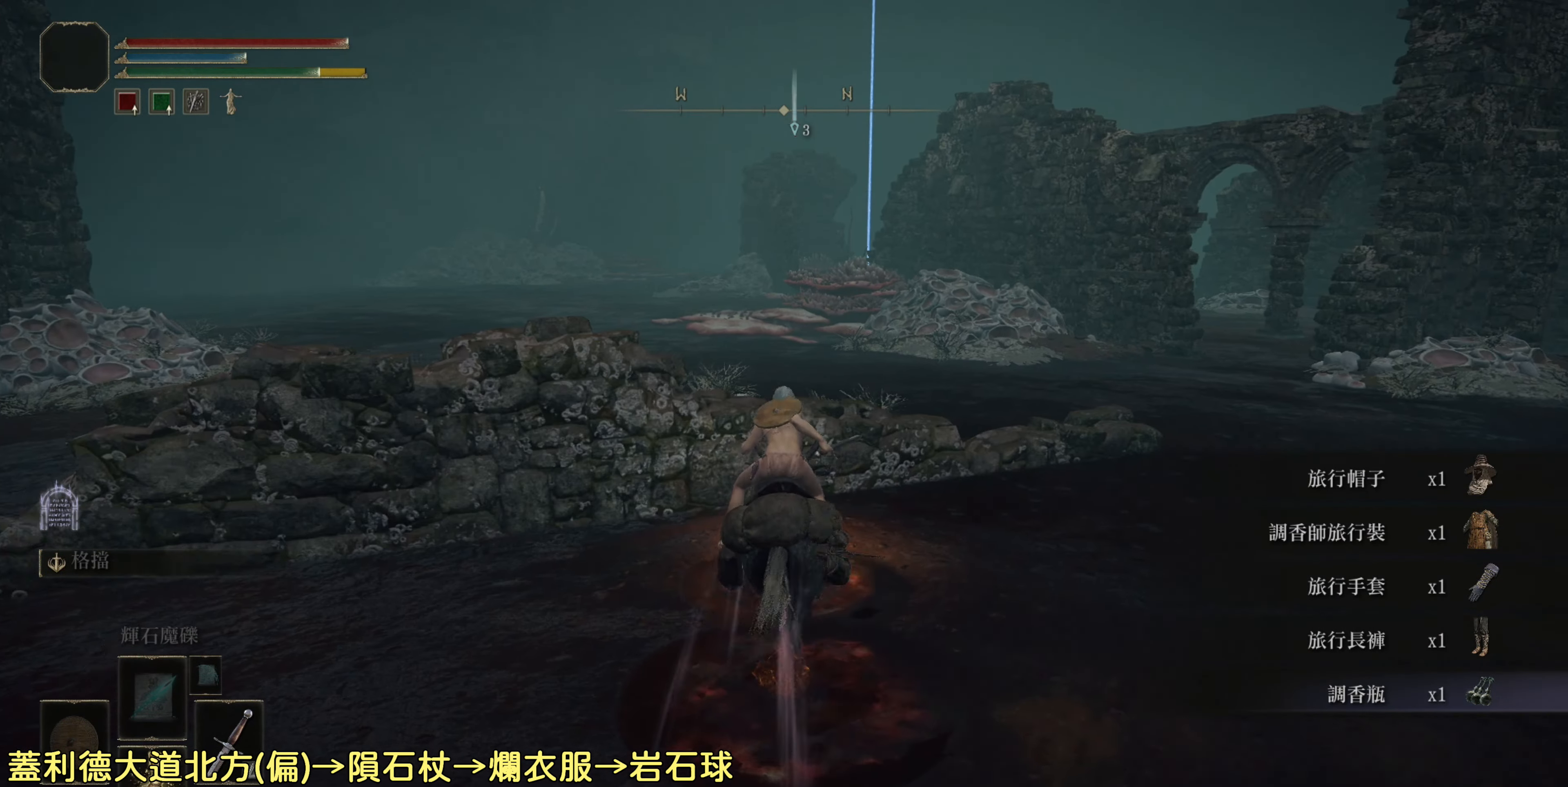
{"buttons": [], "left_stick": "up", "right_stick": "down", "events": [[17, "CROSS", "down"], [167, "CROSS", "up"], [500, "right_stick", "down"]]}
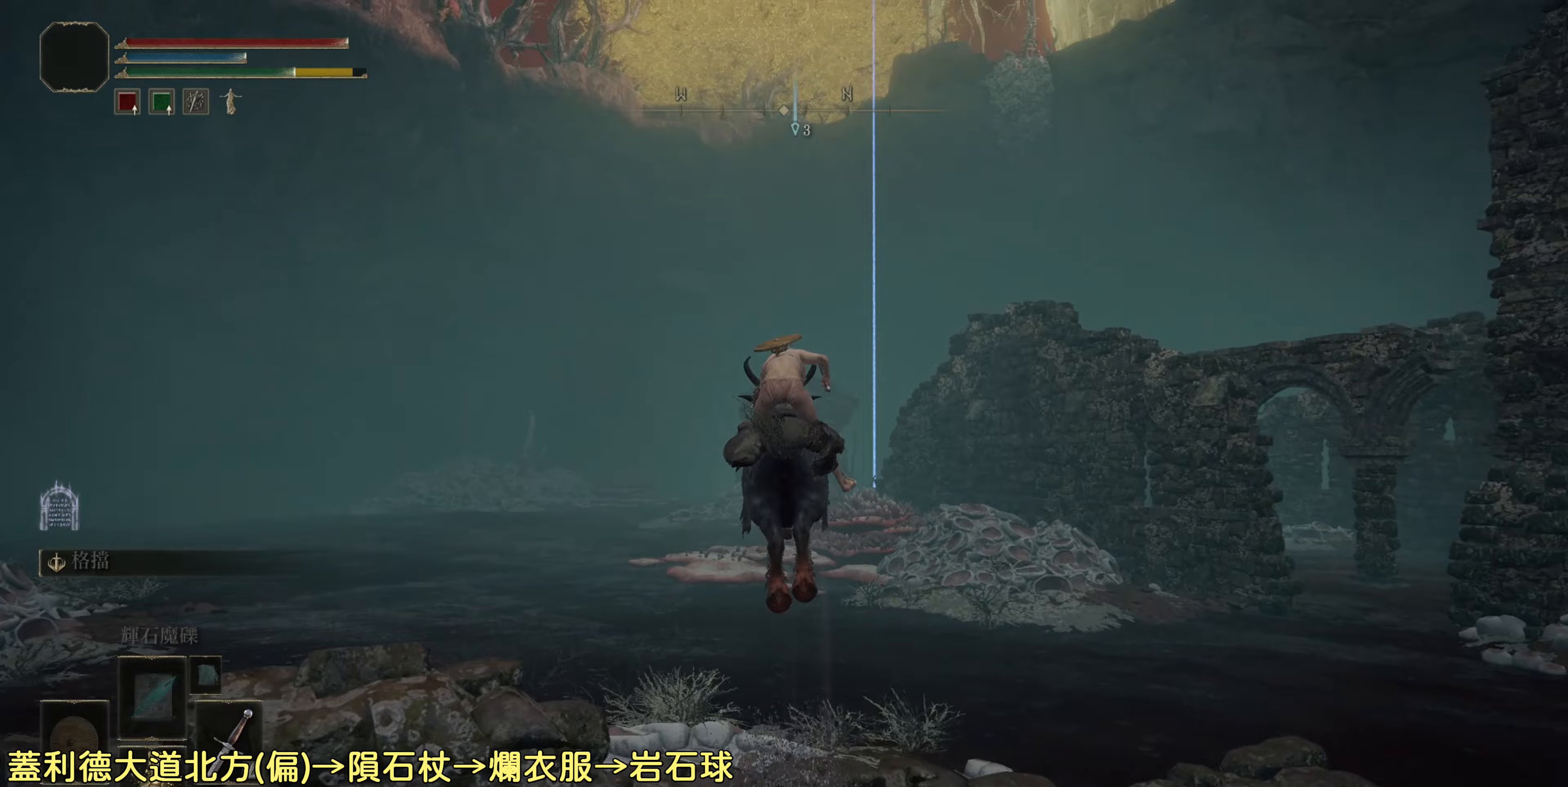
{"buttons": ["CIRCLE"], "left_stick": "up", "right_stick": "center", "events": [[167, "right_stick", "center"], [483, "CIRCLE", "down"]]}
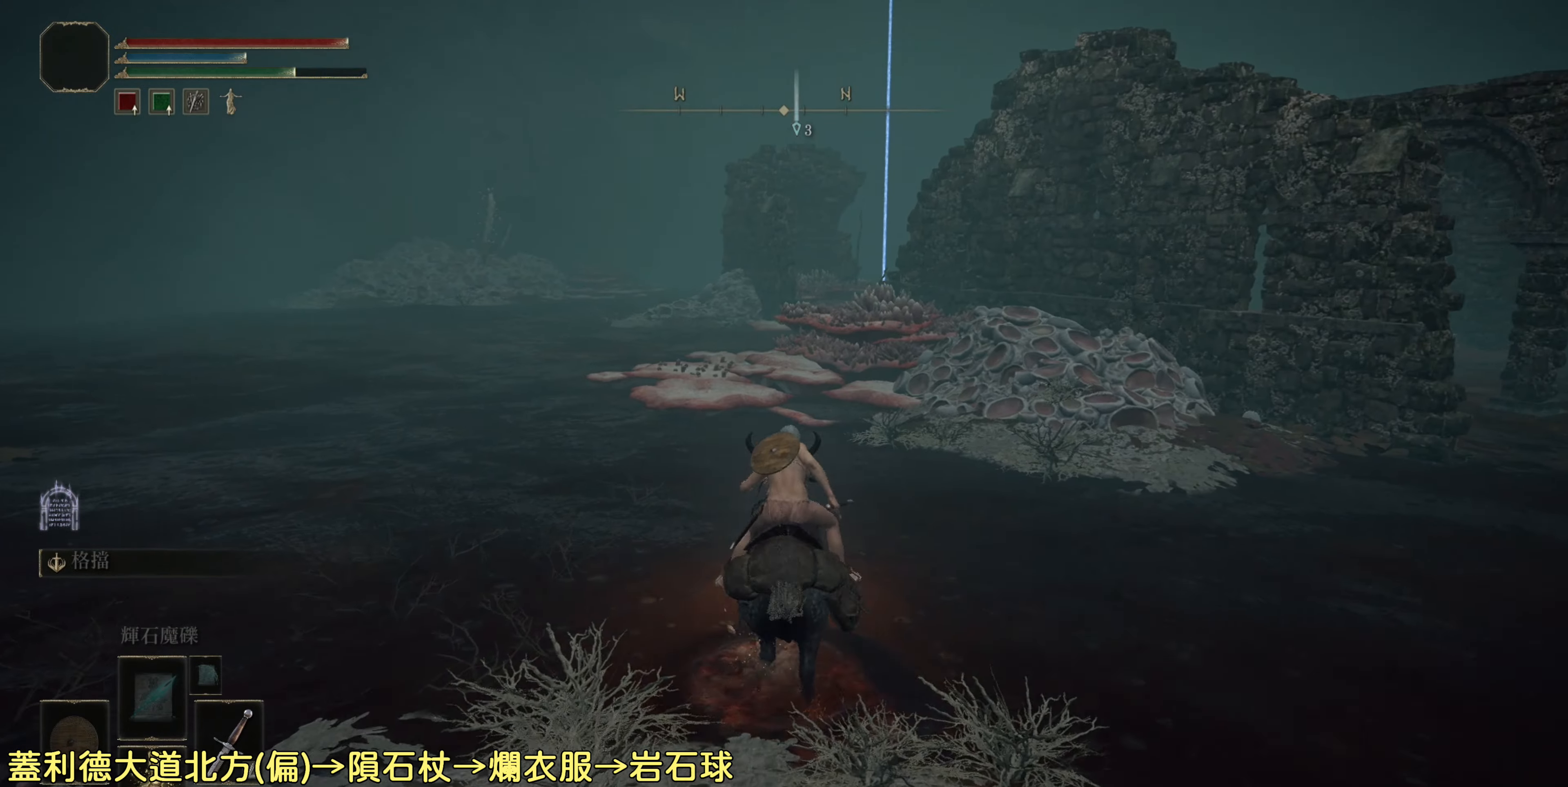
{"buttons": [], "left_stick": "up", "right_stick": "down-right", "events": [[150, "CIRCLE", "up"], [500, "right_stick", "down-right"]]}
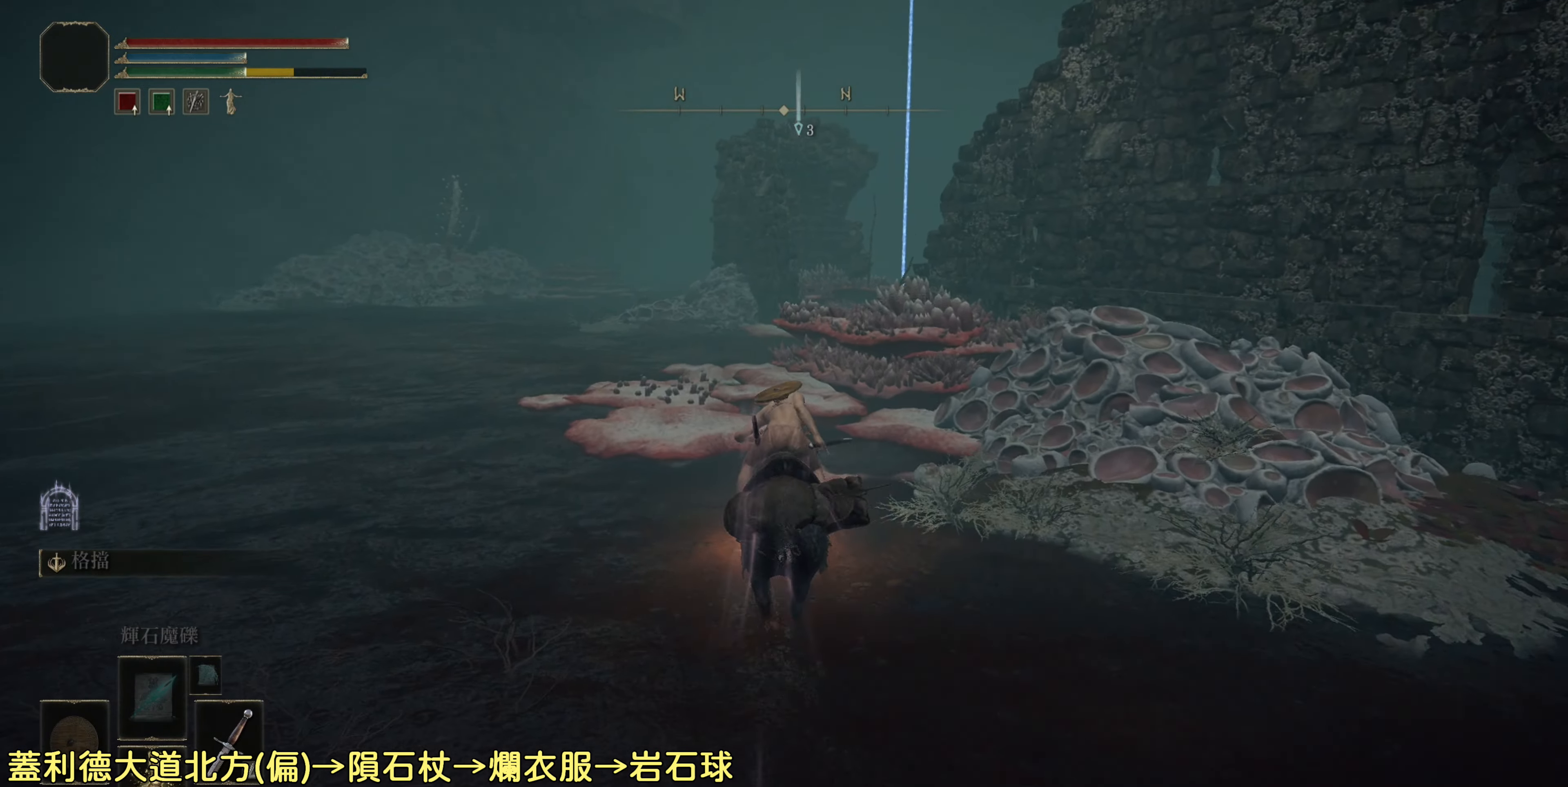
{"buttons": [], "left_stick": "up", "right_stick": "down-right", "events": [[250, "right_stick", "center"], [400, "right_stick", "down-right"]]}
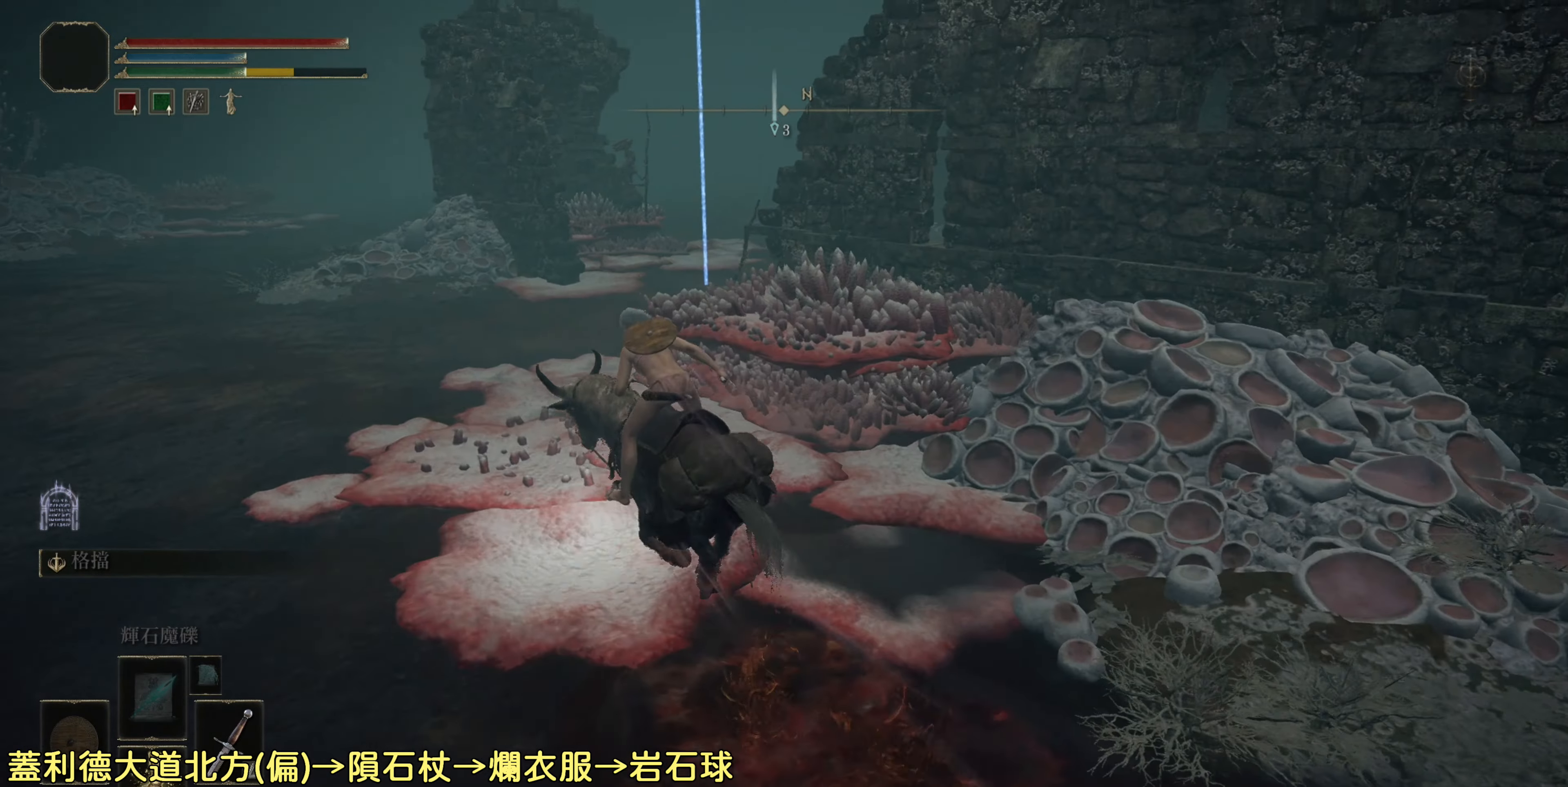
{"buttons": [], "left_stick": "up", "right_stick": "center", "events": [[117, "right_stick", "center"], [300, "CROSS", "down"], [417, "CROSS", "up"]]}
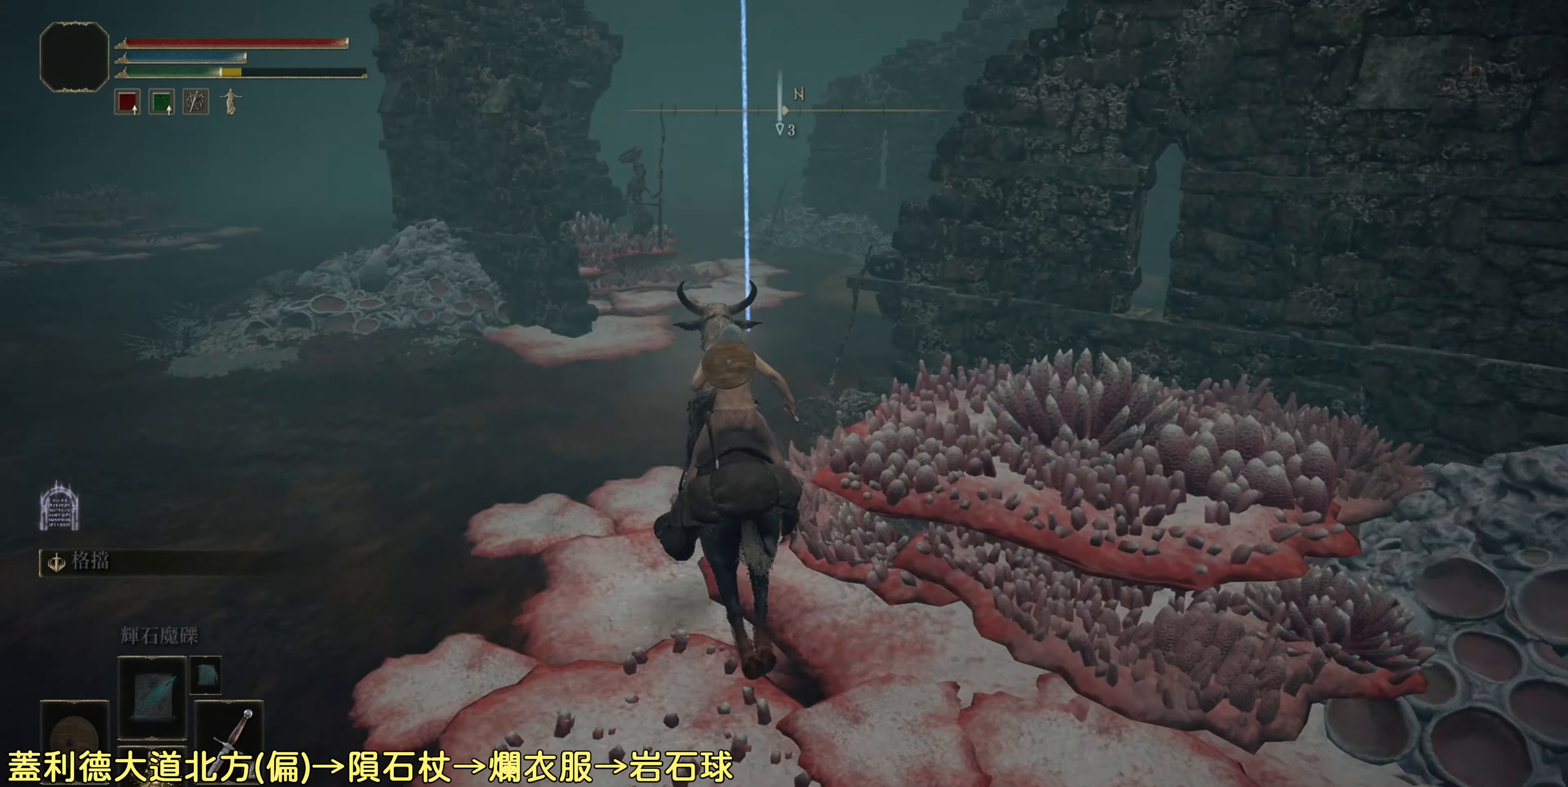
{"buttons": [], "left_stick": "up", "right_stick": "down-right", "events": [[283, "right_stick", "down-right"]]}
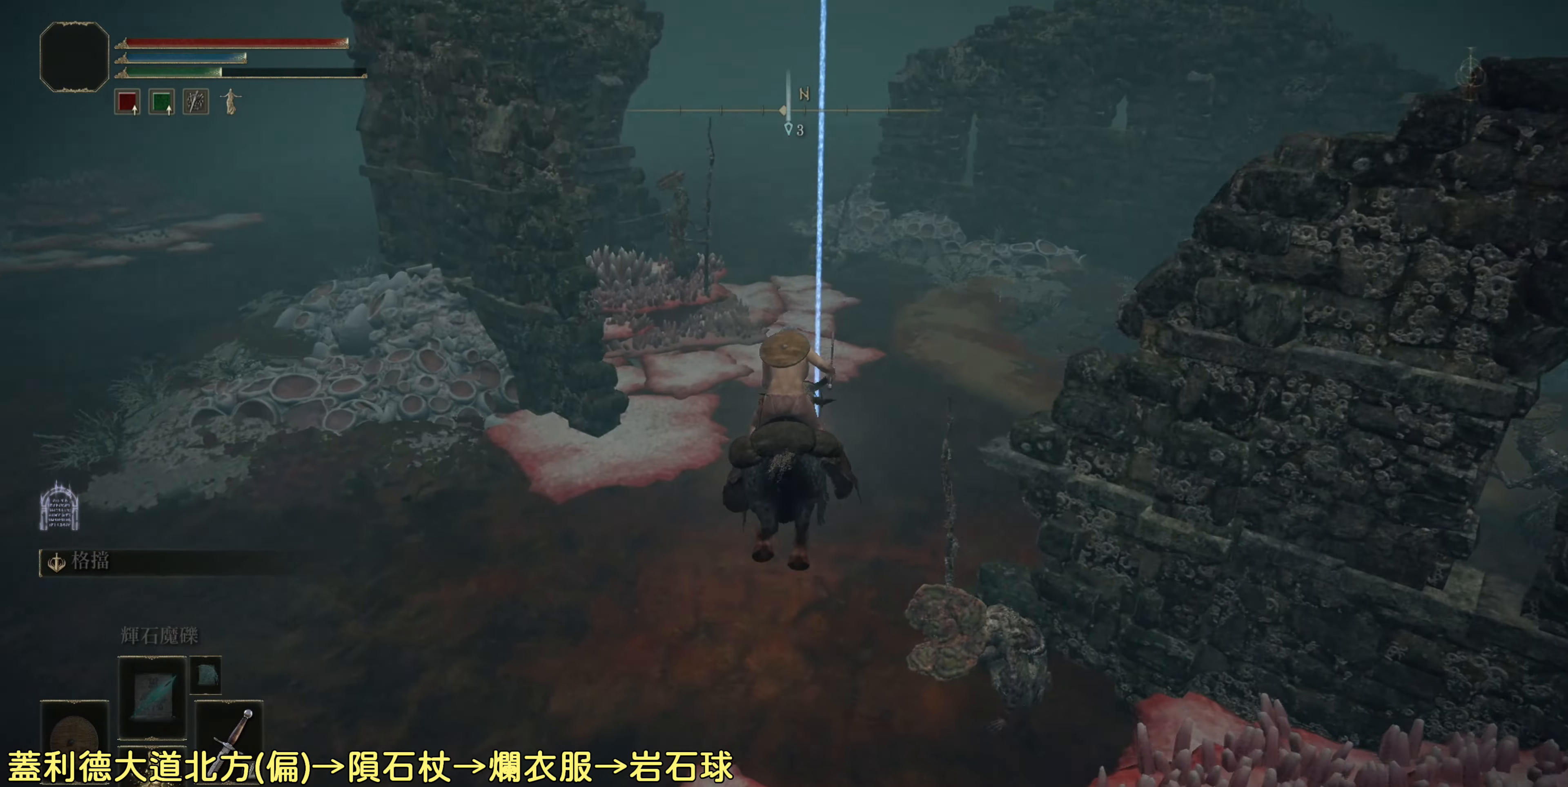
{"buttons": [], "left_stick": "up", "right_stick": "right", "events": [[183, "right_stick", "center"], [450, "right_stick", "right"]]}
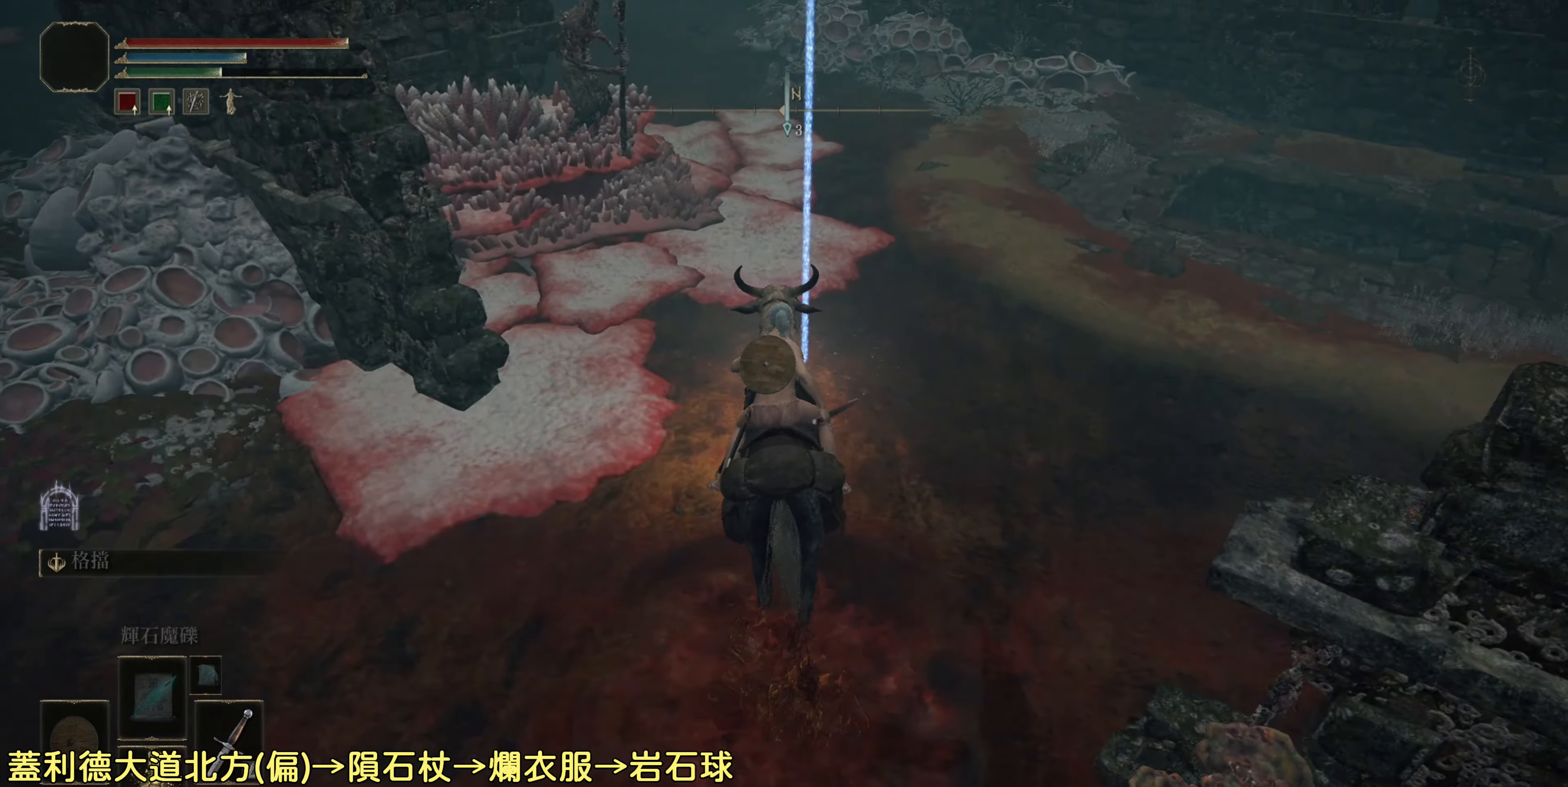
{"buttons": [], "left_stick": "center", "right_stick": "center", "events": [[300, "left_stick", "center"], [417, "right_stick", "center"]]}
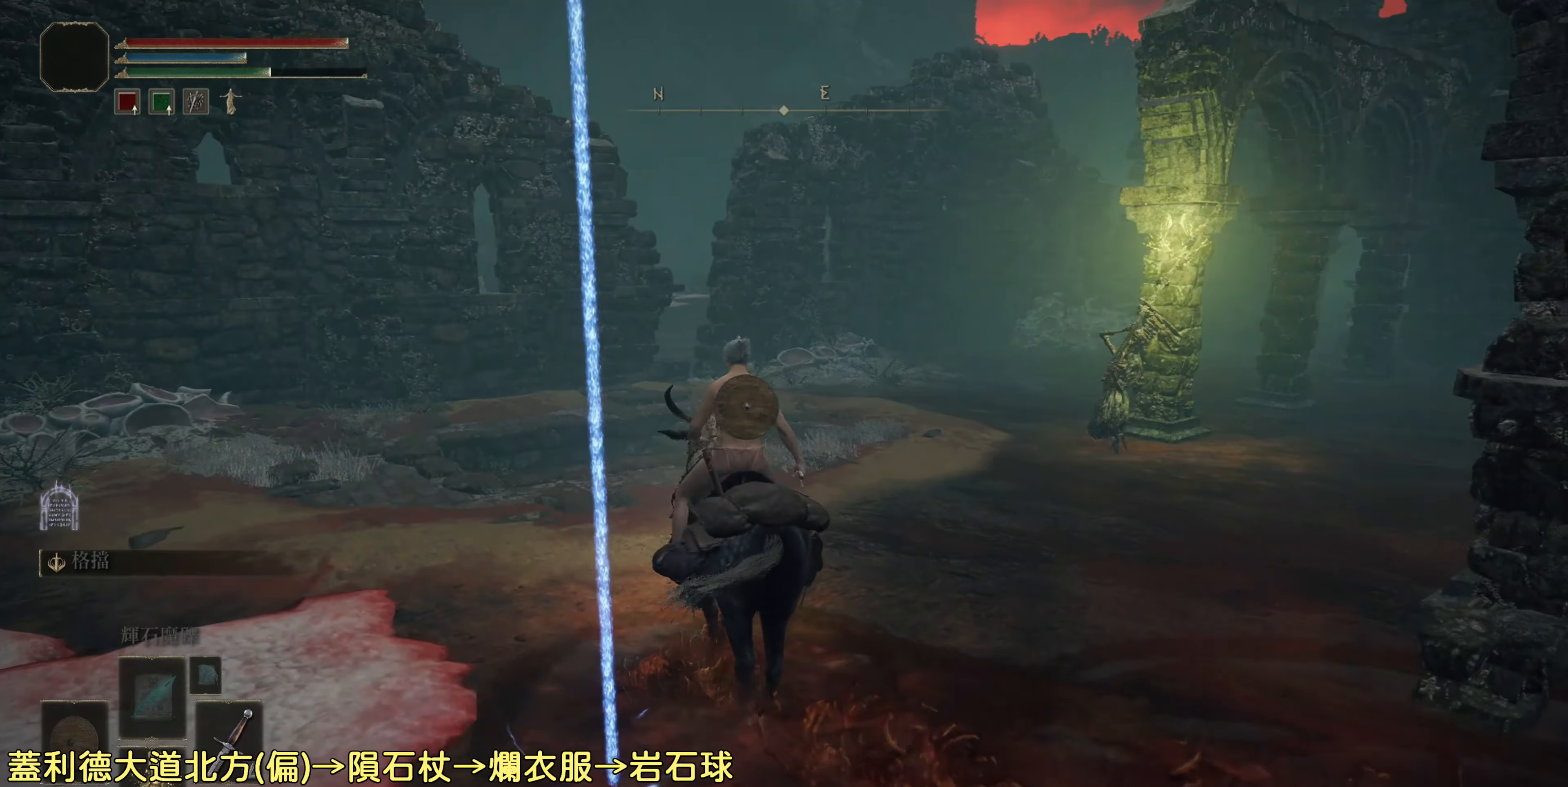
{"buttons": [], "left_stick": "up", "right_stick": "center", "events": [[150, "left_stick", "up"], [200, "right_stick", "down"], [400, "right_stick", "center"]]}
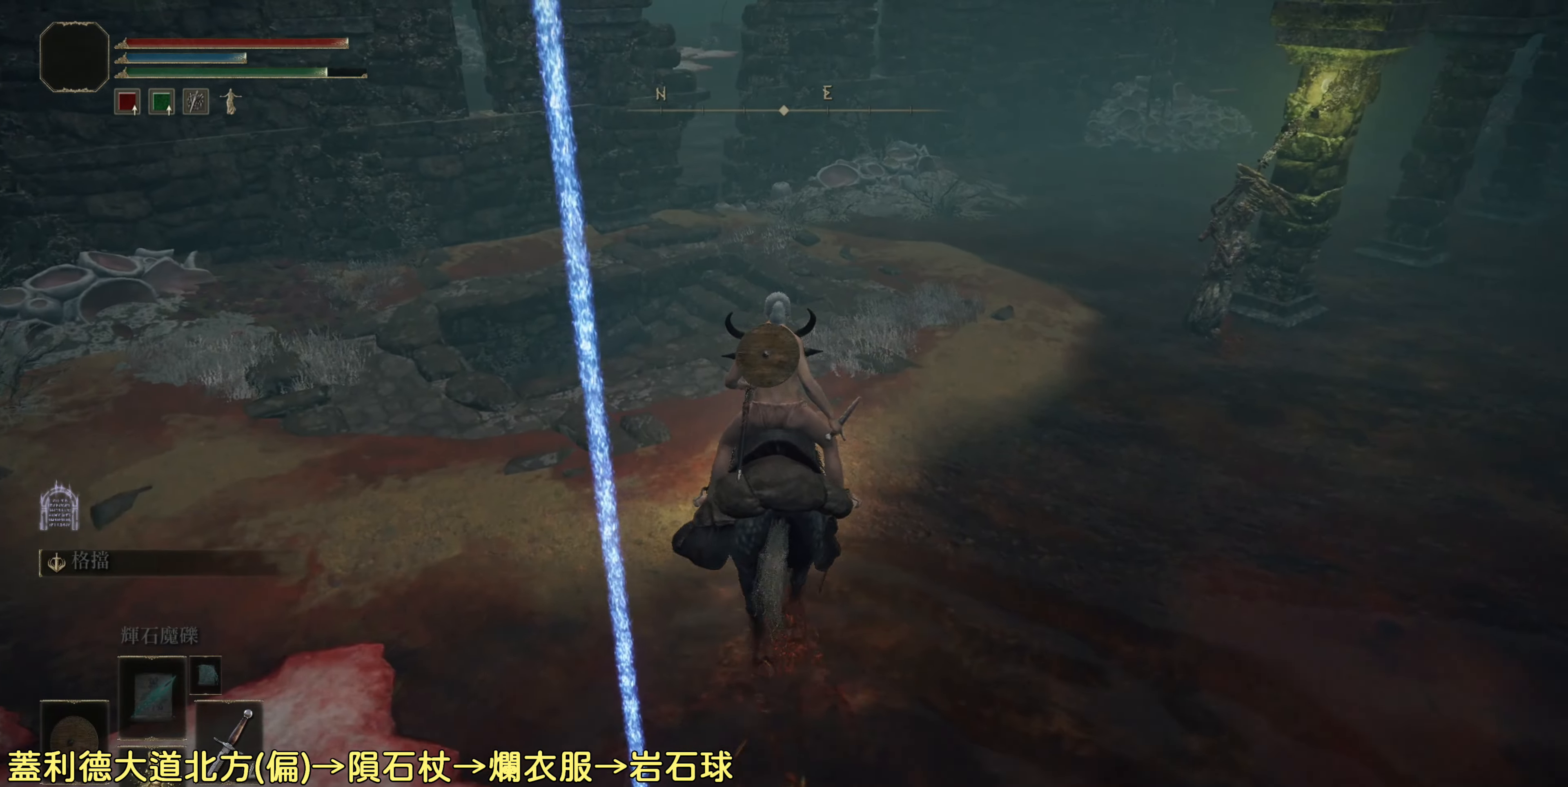
{"buttons": [], "left_stick": "up", "right_stick": "down-left", "events": [[217, "right_stick", "down-left"]]}
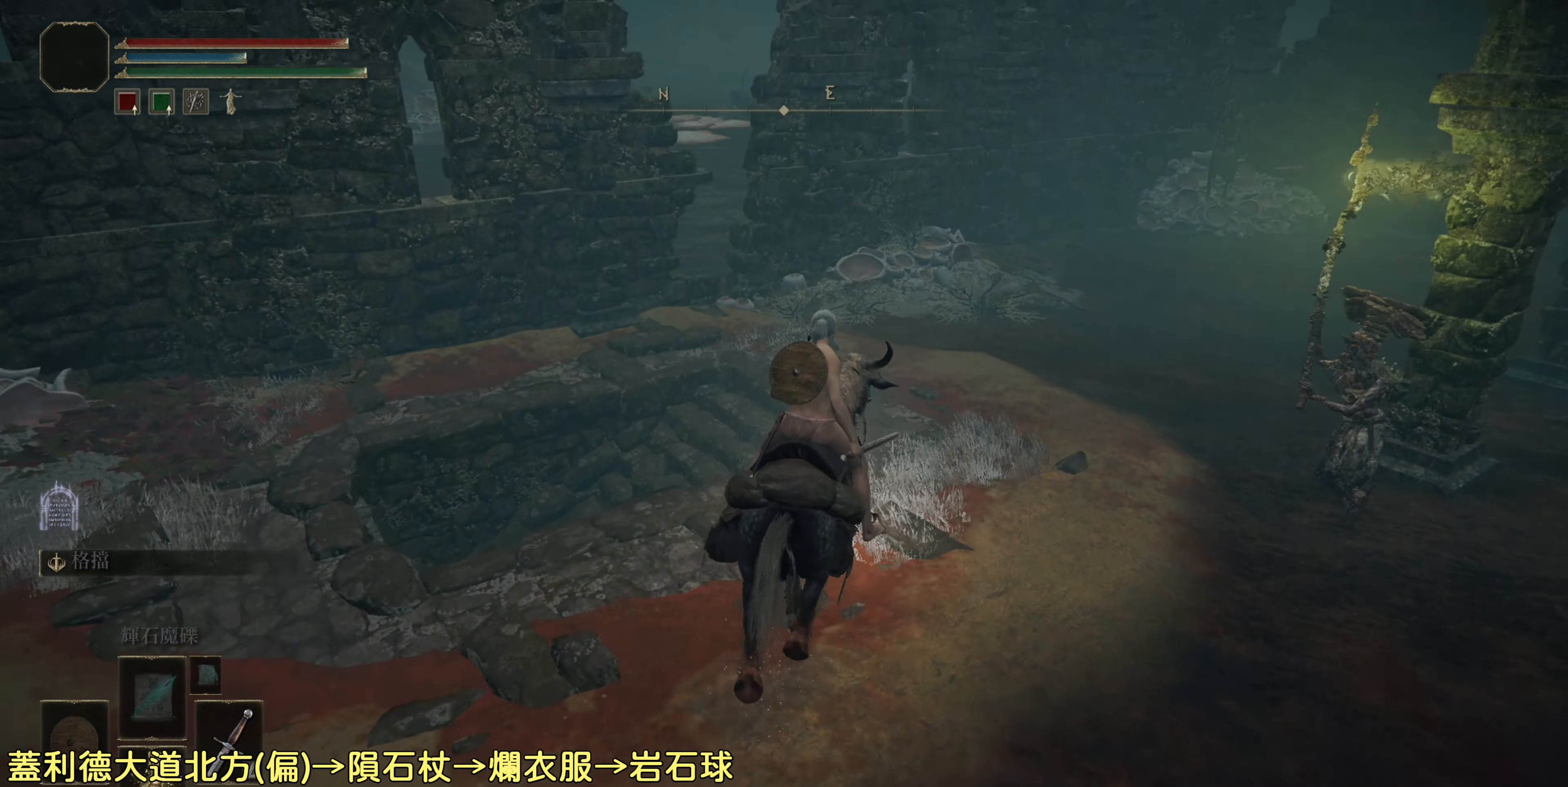
{"buttons": [], "left_stick": "center", "right_stick": "center", "events": [[333, "left_stick", "up-right"], [417, "right_stick", "center"], [433, "left_stick", "center"]]}
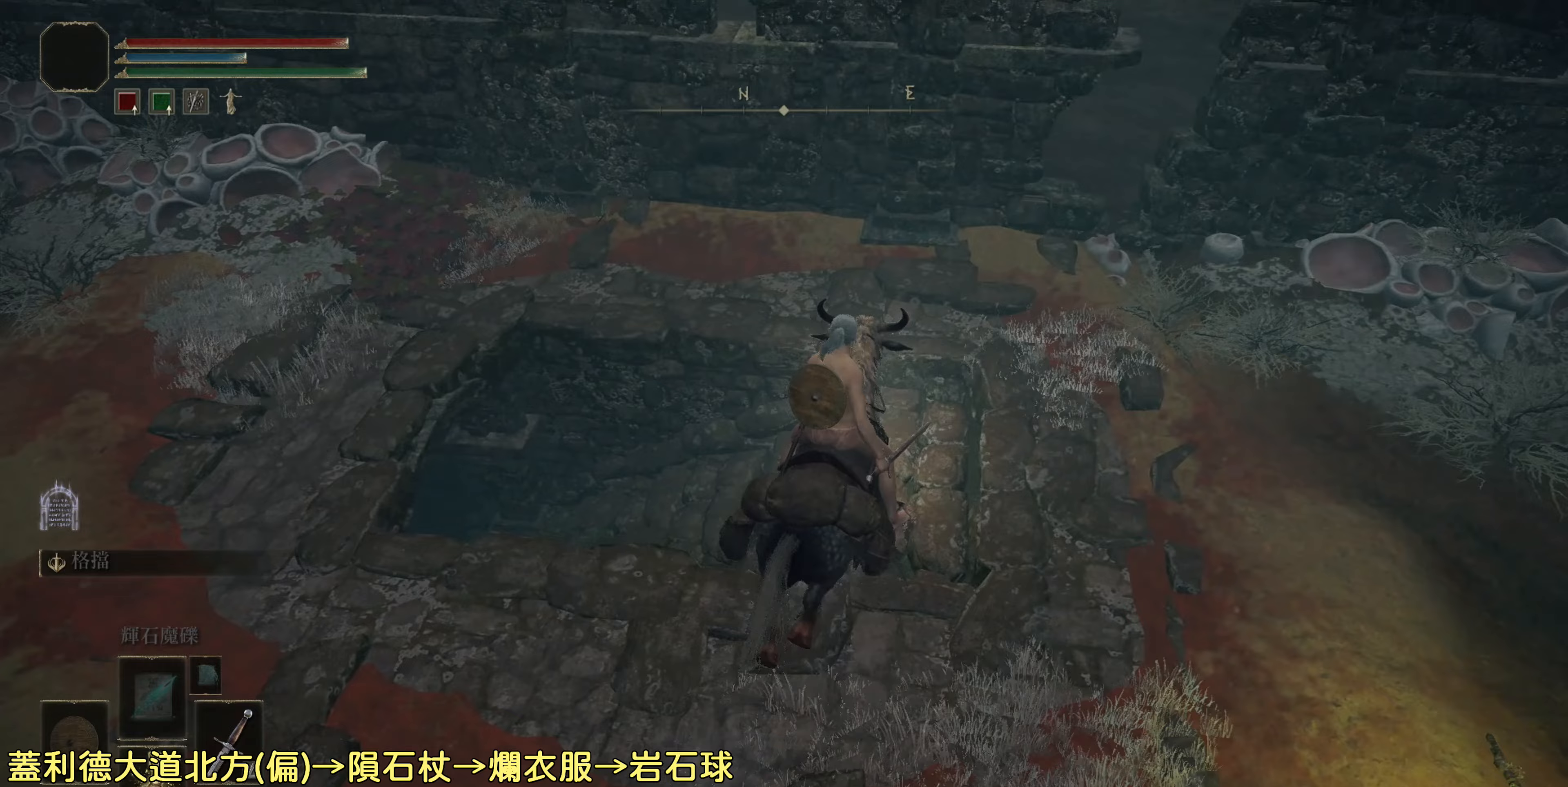
{"buttons": [], "left_stick": "center", "right_stick": "left", "events": [[467, "right_stick", "left"]]}
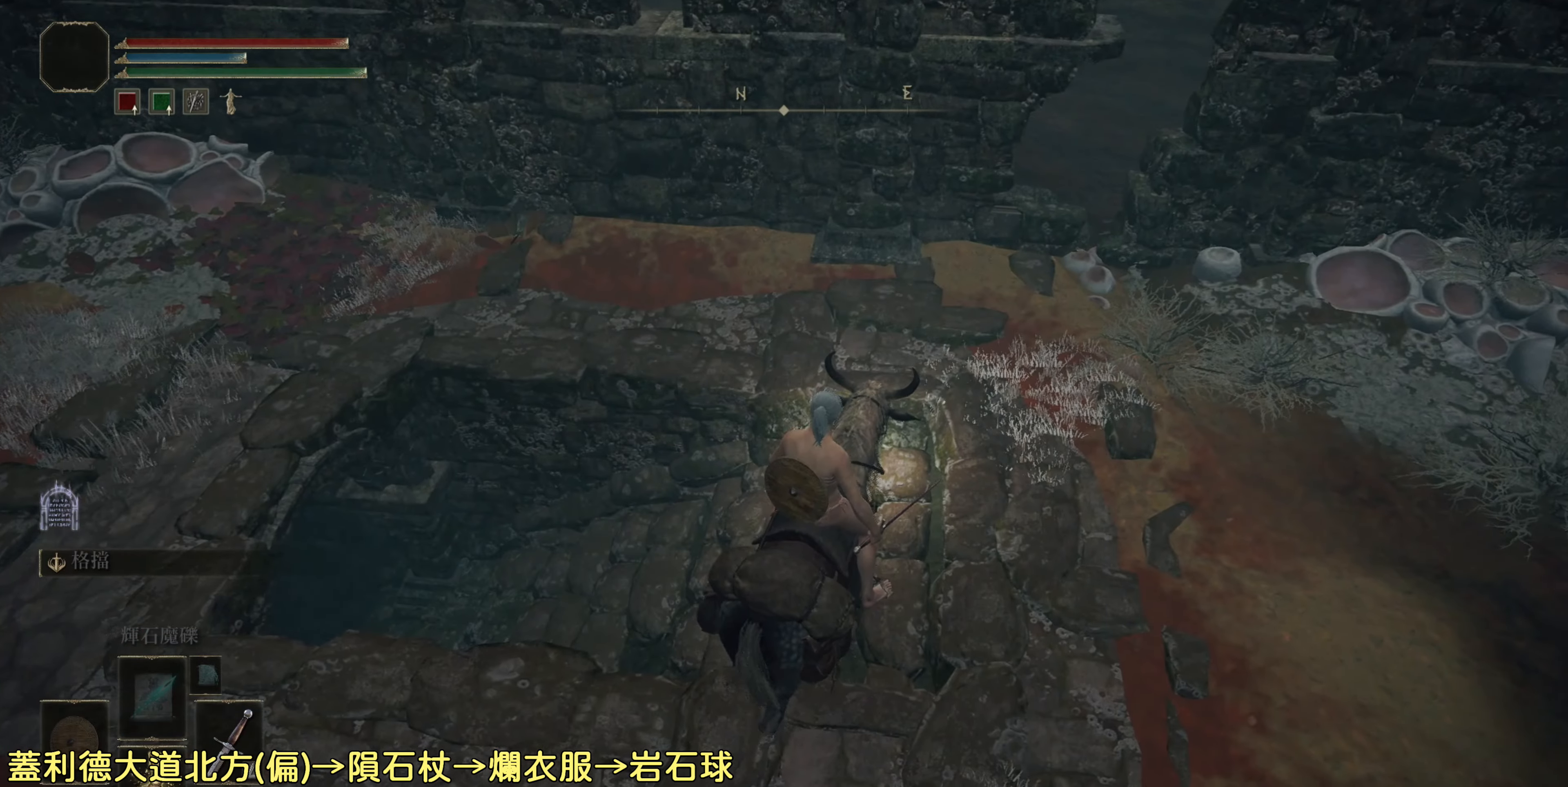
{"buttons": [], "left_stick": "up-left", "right_stick": "center", "events": [[117, "right_stick", "center"], [150, "left_stick", "up"], [383, "left_stick", "up-left"]]}
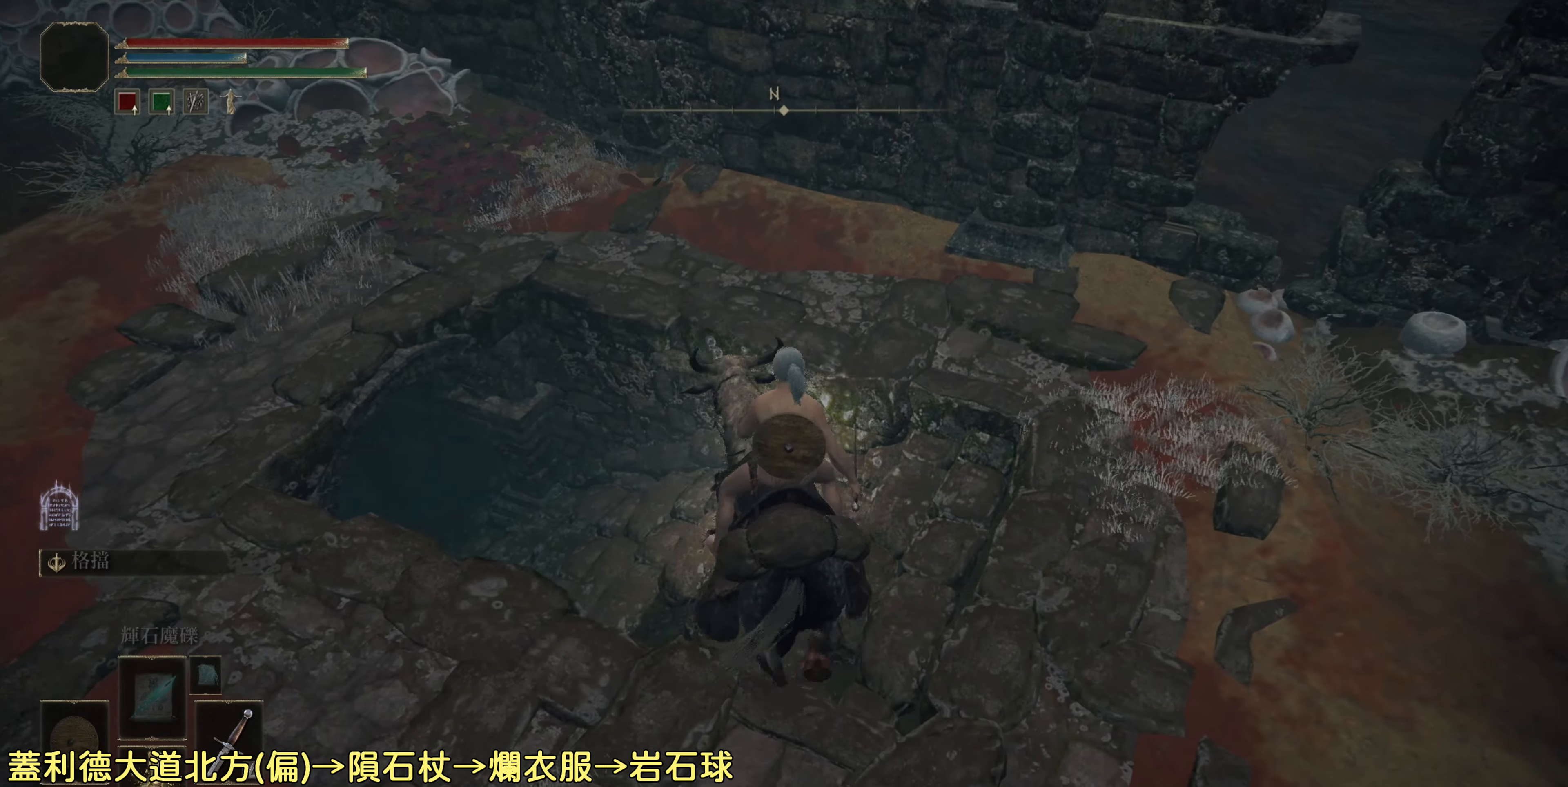
{"buttons": [], "left_stick": "center", "right_stick": "center", "events": [[117, "right_stick", "down-left"], [350, "right_stick", "center"], [383, "left_stick", "center"]]}
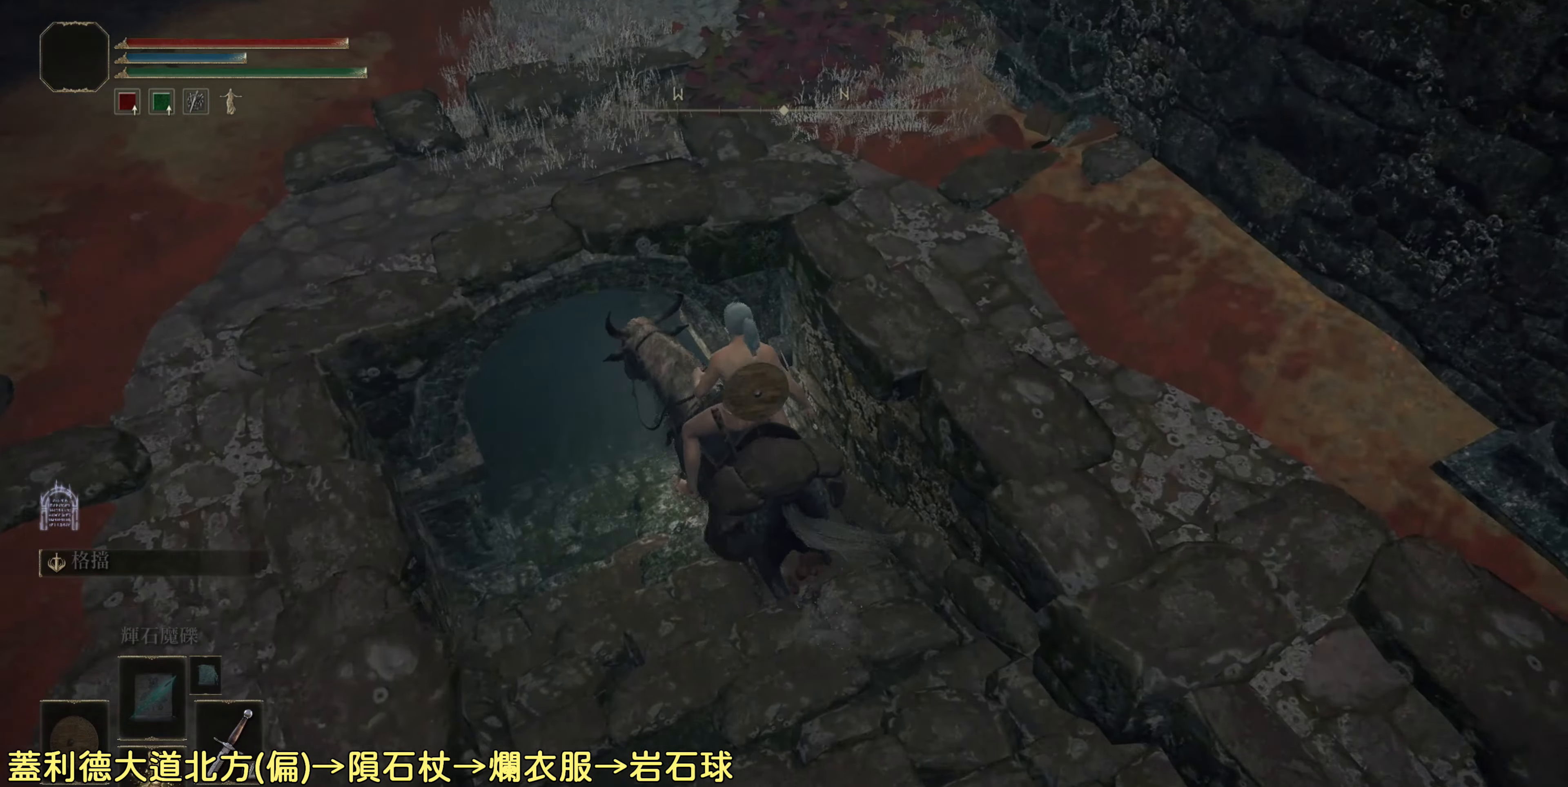
{"buttons": [], "left_stick": "up-left", "right_stick": "center", "events": [[400, "left_stick", "up-left"]]}
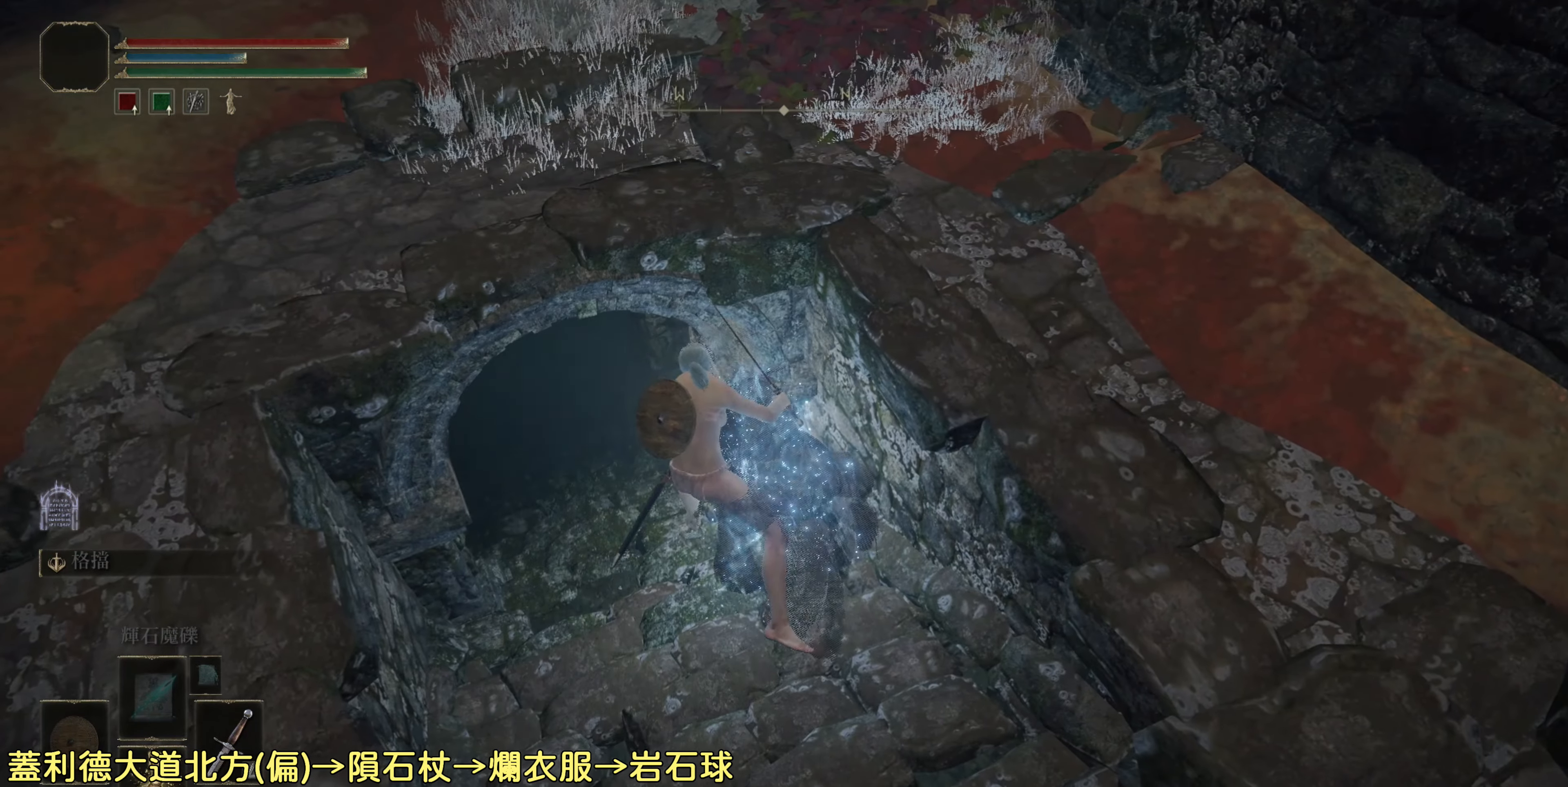
{"buttons": [], "left_stick": "up", "right_stick": "center", "events": [[67, "right_stick", "up-left"], [333, "right_stick", "center"], [450, "left_stick", "up"]]}
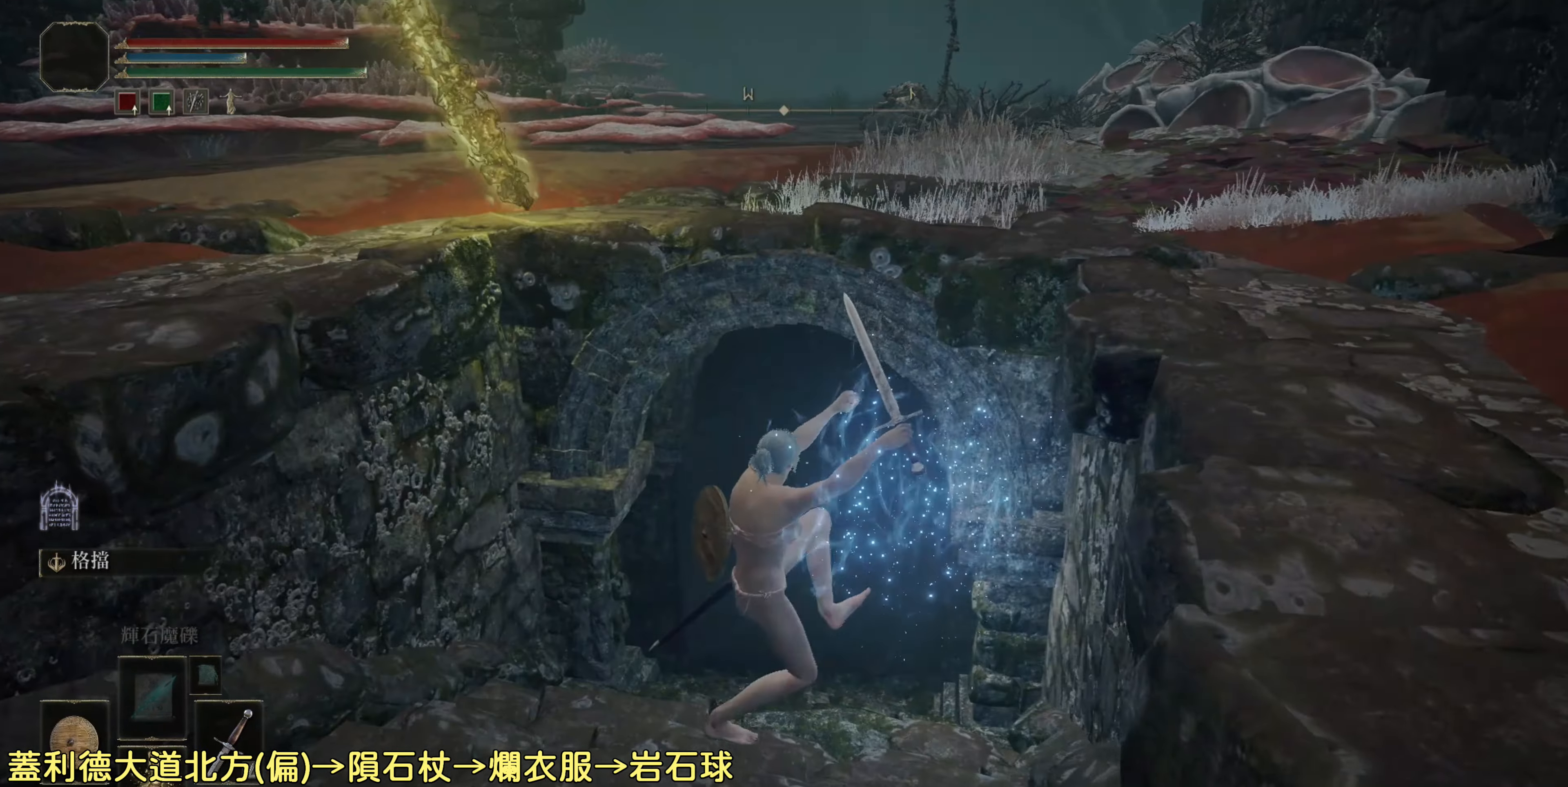
{"buttons": ["CIRCLE"], "left_stick": "up", "right_stick": "center", "events": [[17, "CIRCLE", "down"]]}
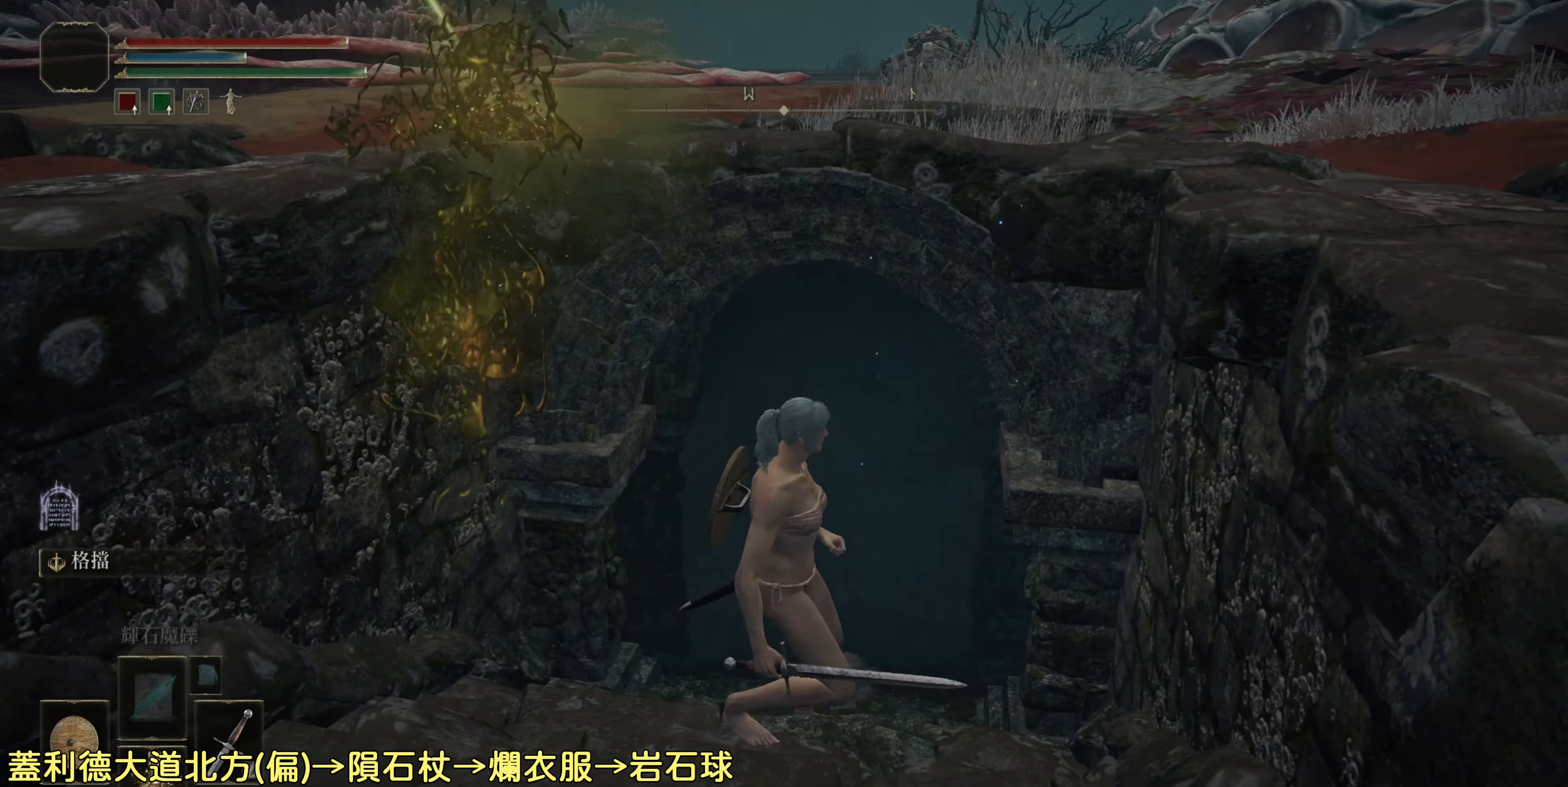
{"buttons": ["CIRCLE"], "left_stick": "up", "right_stick": "center", "events": []}
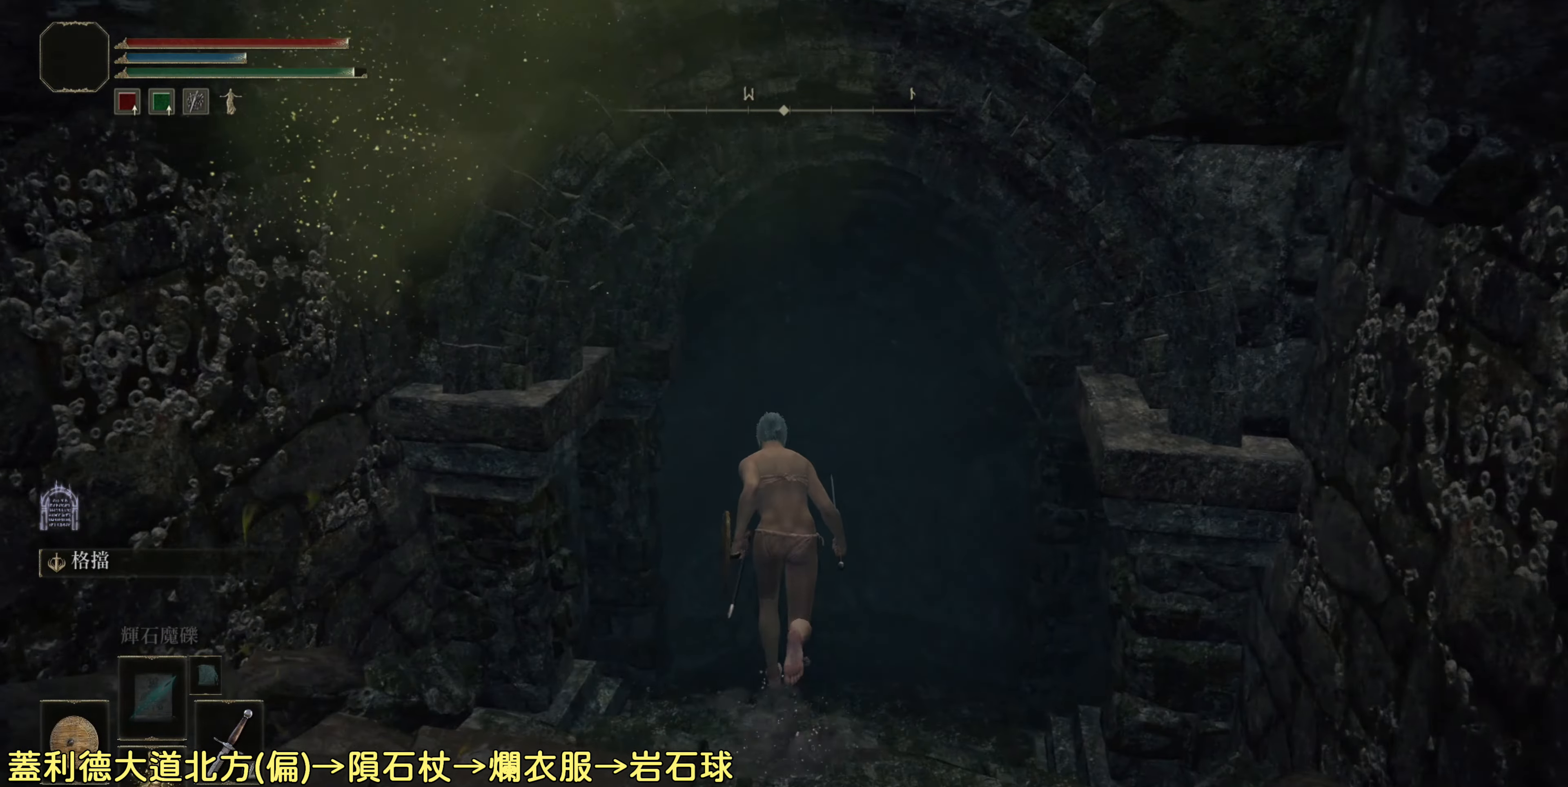
{"buttons": ["CIRCLE"], "left_stick": "up", "right_stick": "center", "events": []}
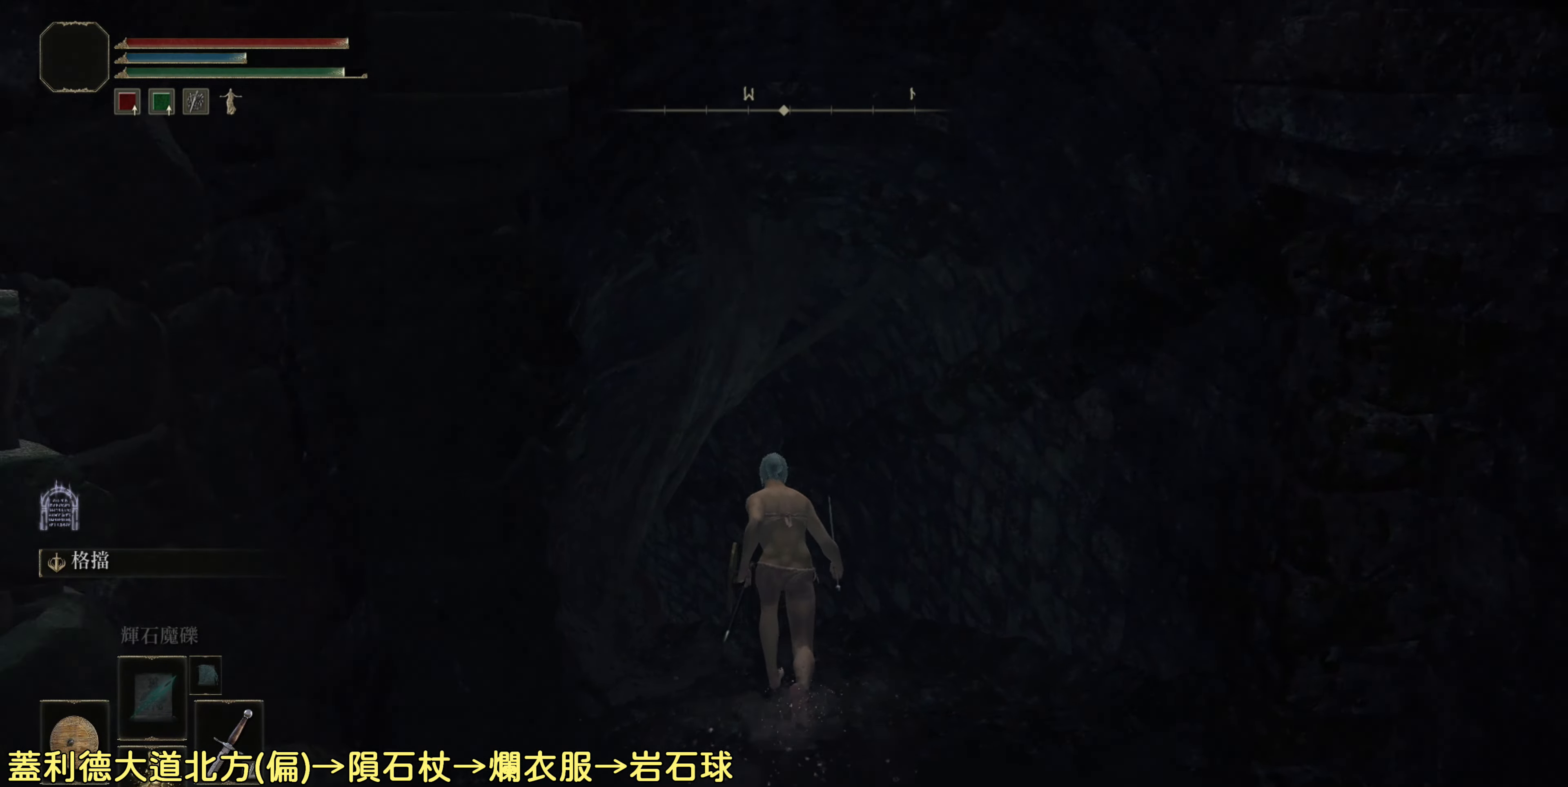
{"buttons": ["CIRCLE"], "left_stick": "up-left", "right_stick": "center", "events": [[383, "left_stick", "up-left"]]}
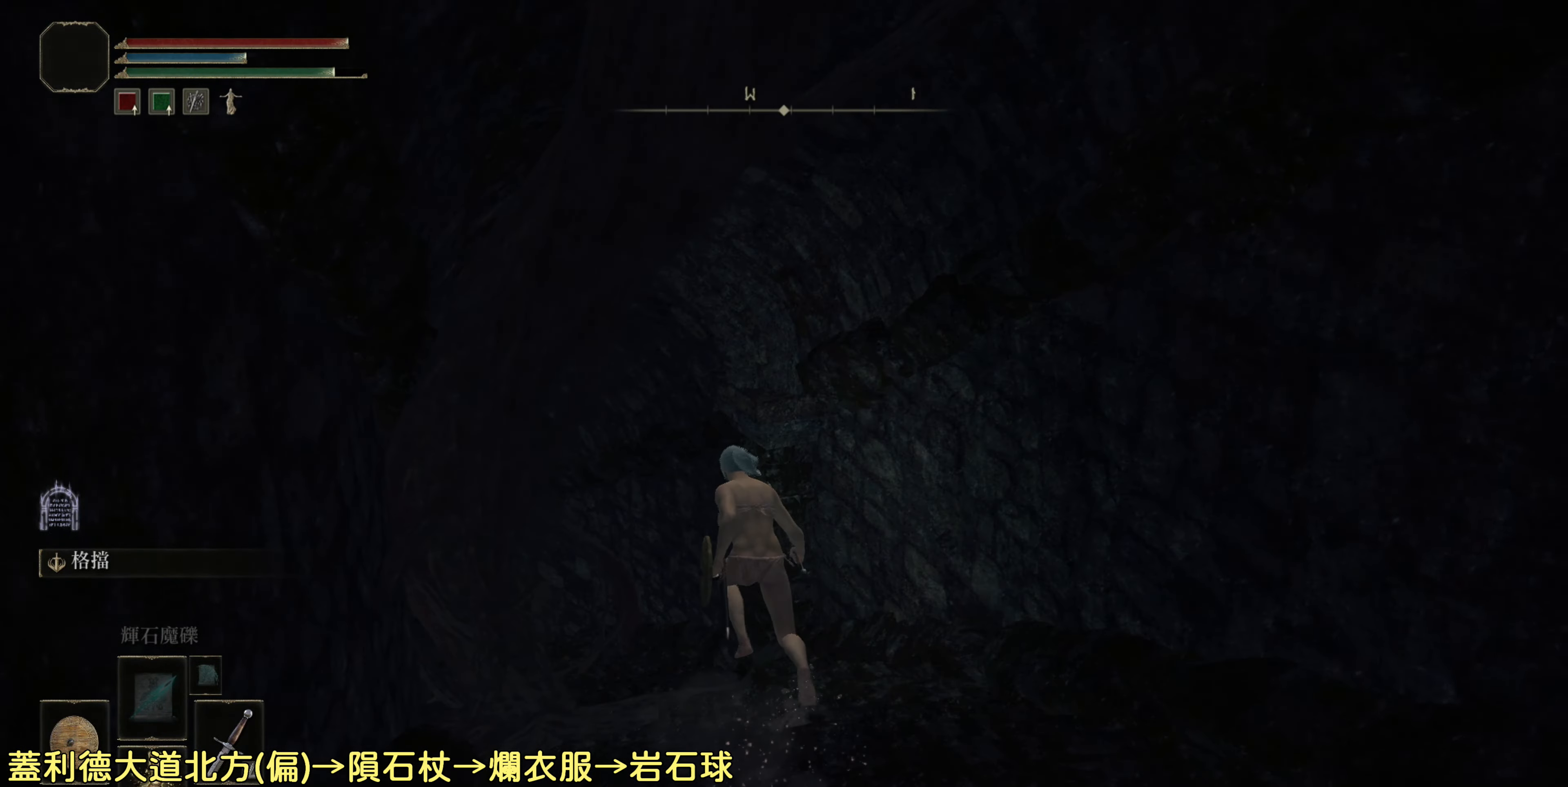
{"buttons": ["CIRCLE"], "left_stick": "up-left", "right_stick": "center", "events": []}